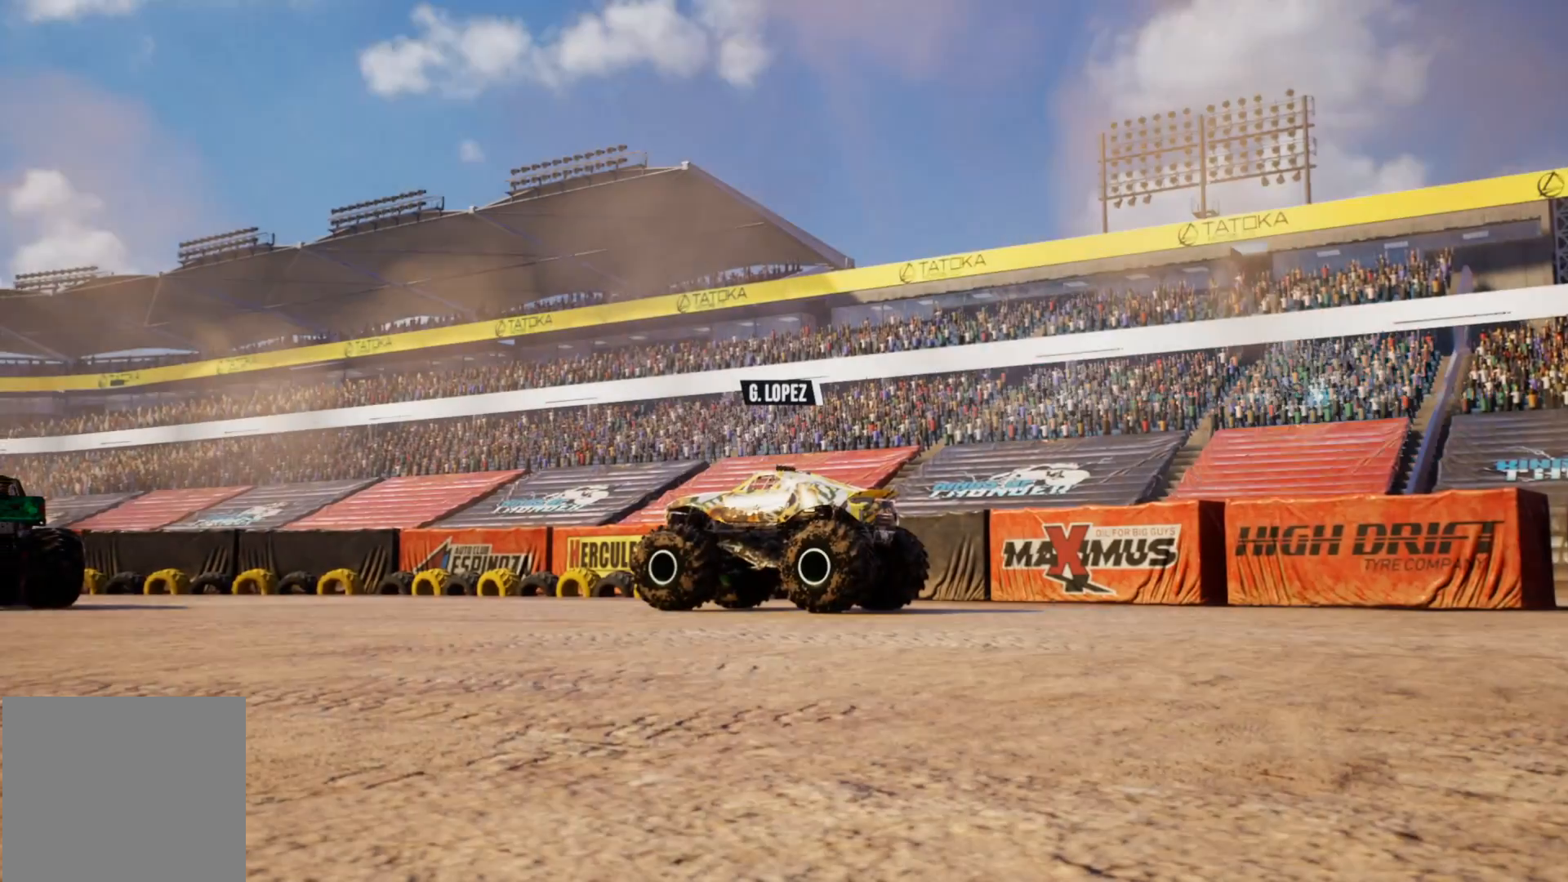
Gameplay with a controller (Xbox layout); each line is a JSON object with the inputs held at the frame after it. "events" lists button and stick changes between this image and that frame as [ms after this image, input, new state], when the widget could be followed in between. Not read: right_stick.
{"buttons": ["A"], "left_stick": "center", "events": [[401, "A", "down"]]}
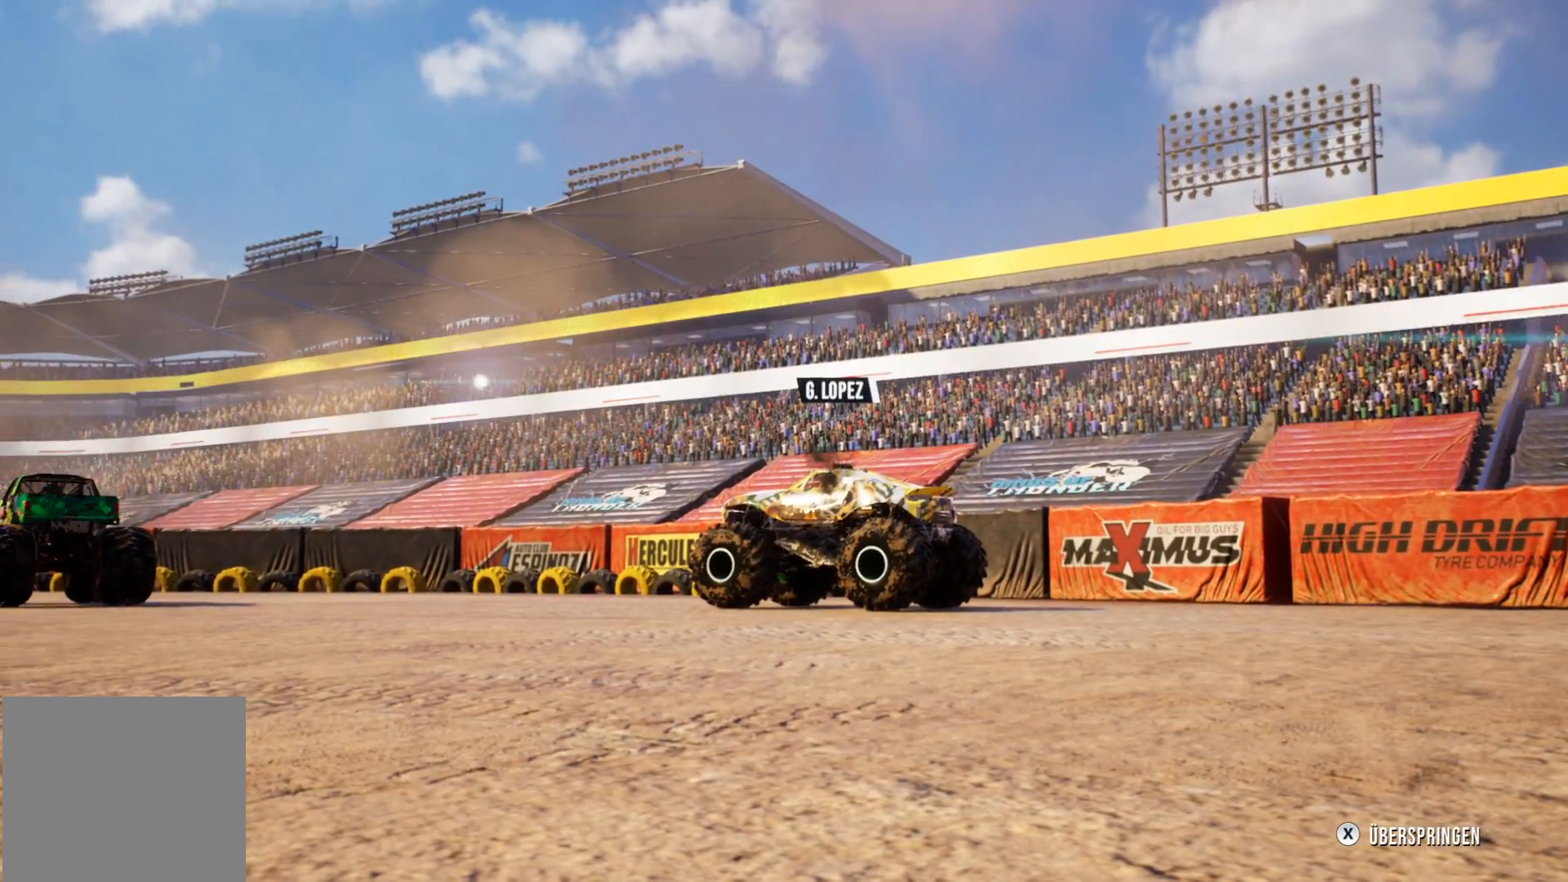
{"buttons": [], "left_stick": "center", "events": [[183, "A", "up"]]}
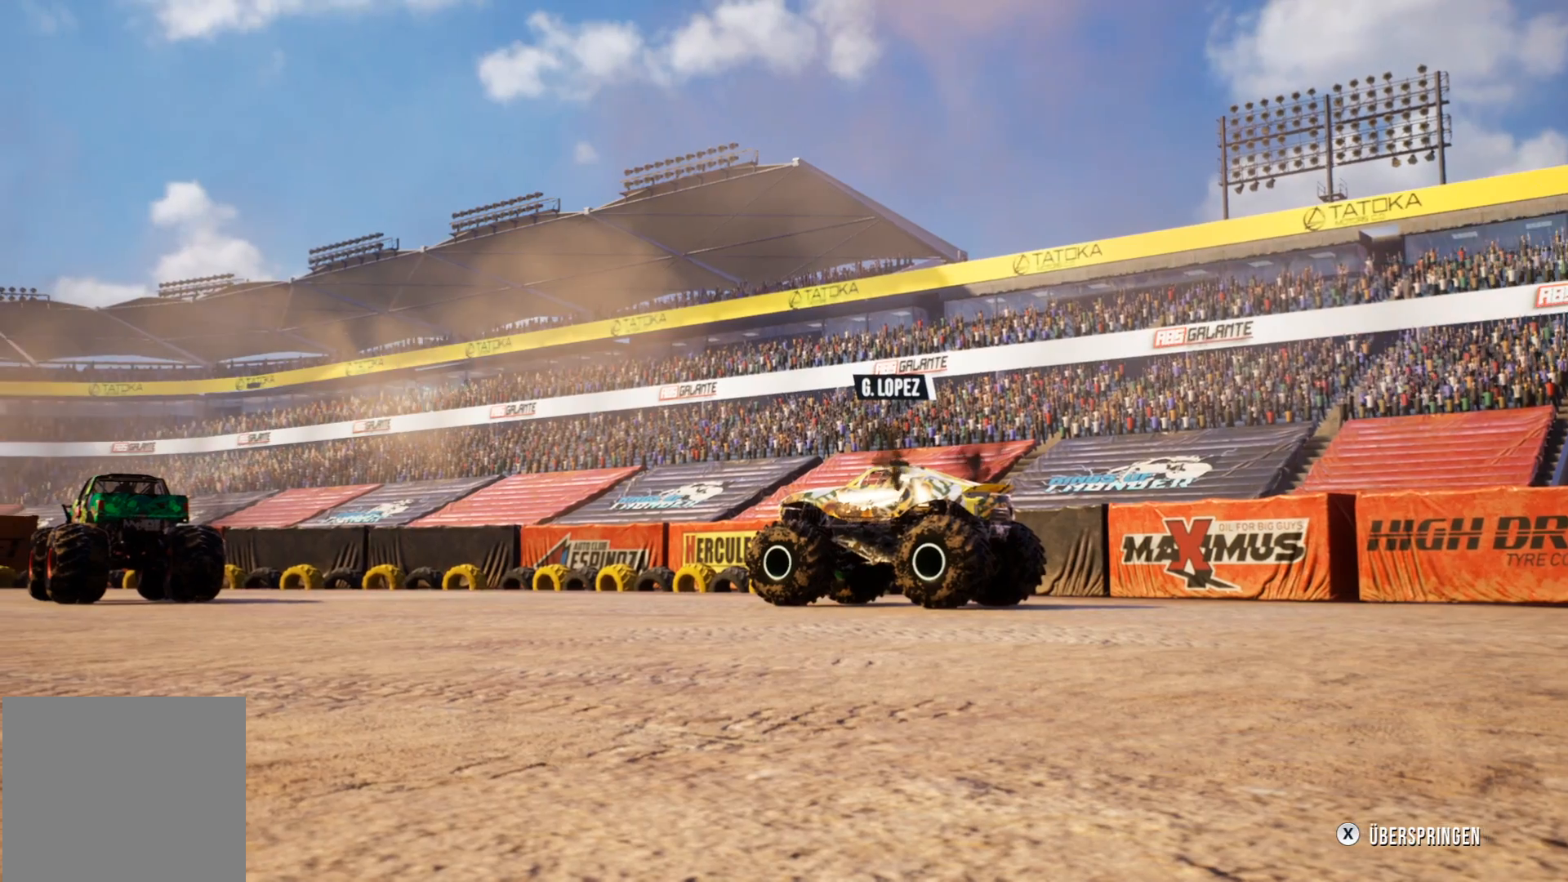
{"buttons": [], "left_stick": "center", "events": [[234, "A", "down"], [234, "X", "down"], [317, "A", "up"], [484, "X", "up"]]}
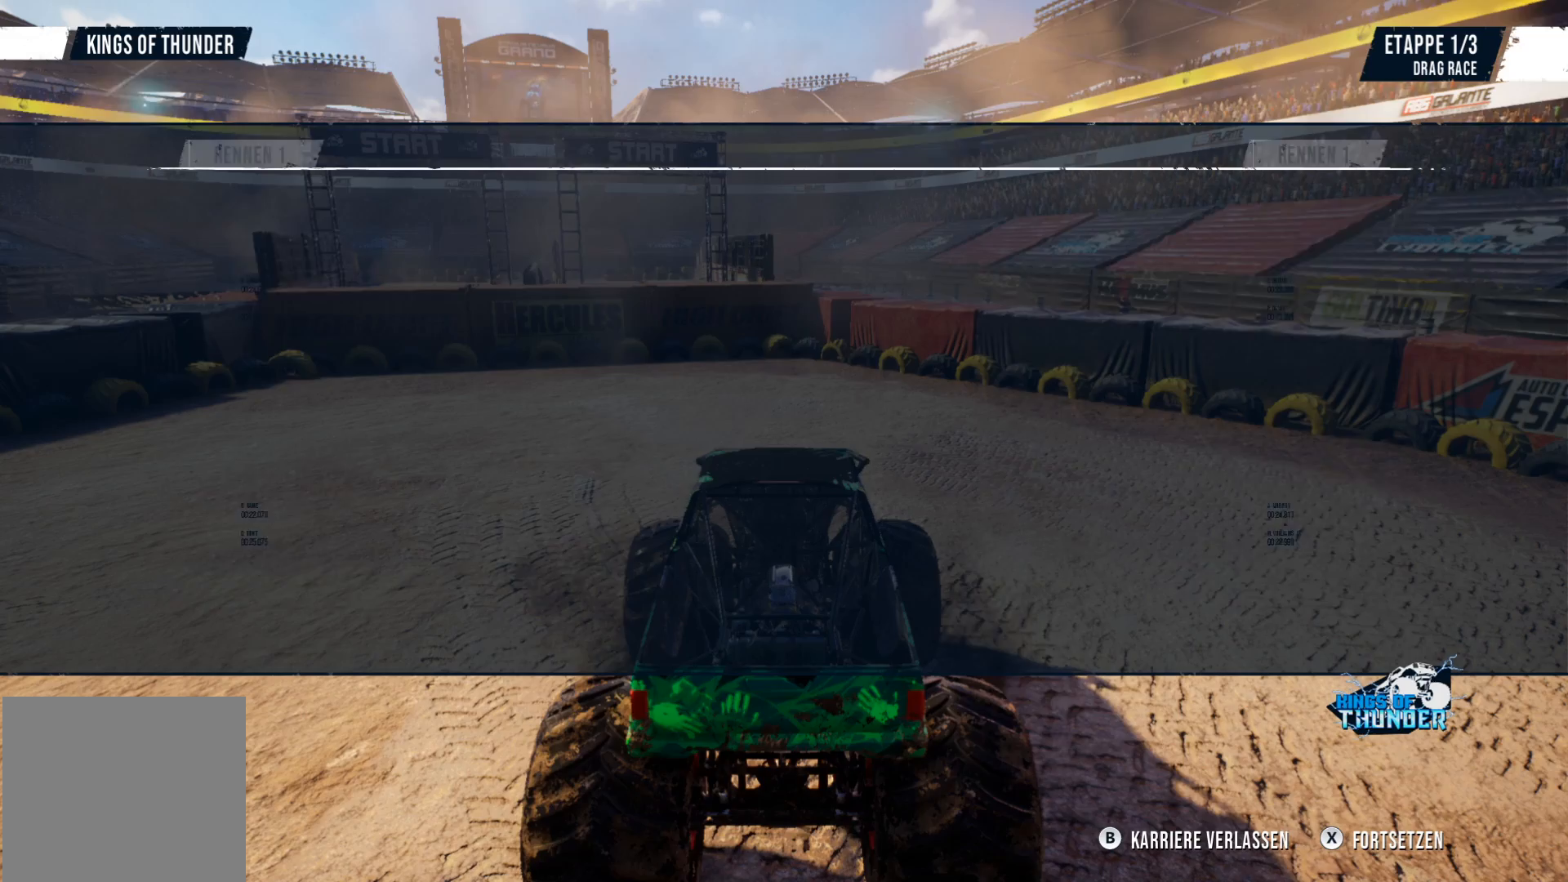
{"buttons": [], "left_stick": "center", "events": []}
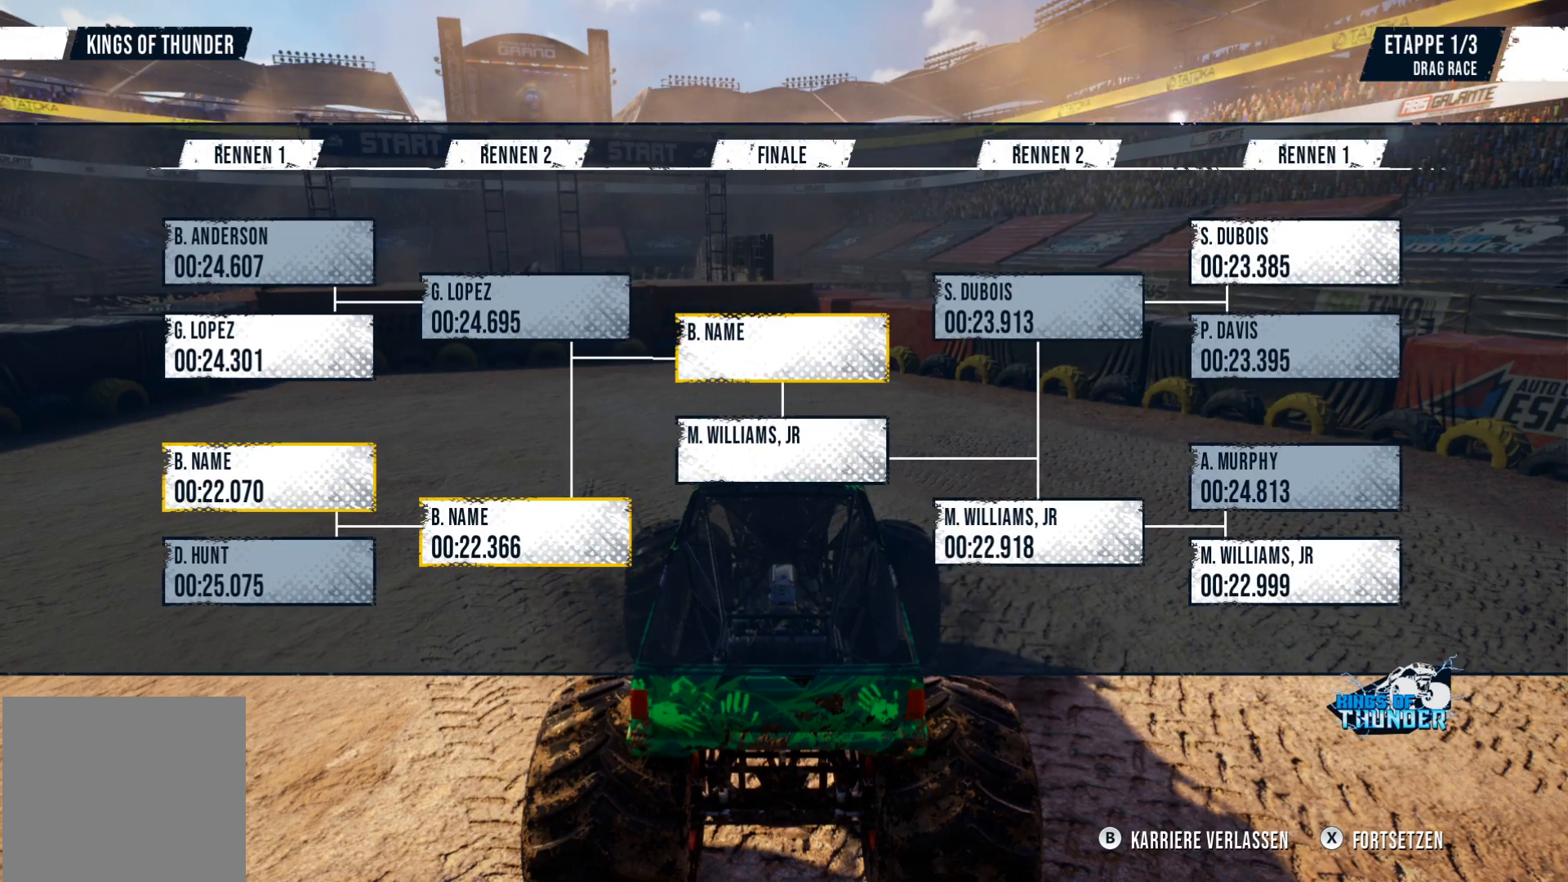
{"buttons": [], "left_stick": "center", "events": []}
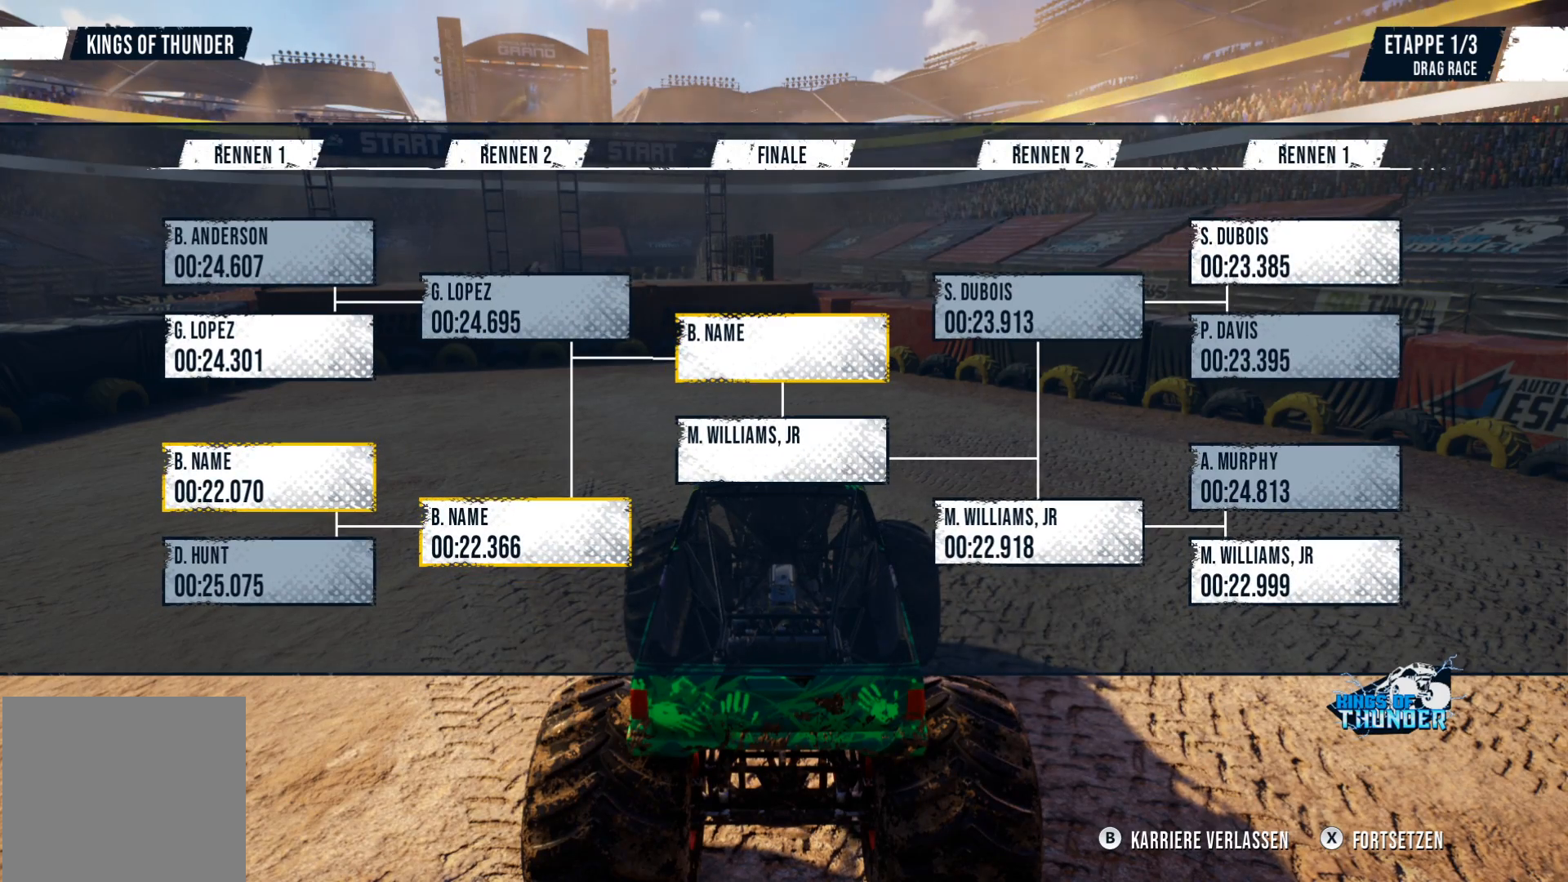
{"buttons": [], "left_stick": "center", "events": [[116, "X", "down"], [333, "X", "up"]]}
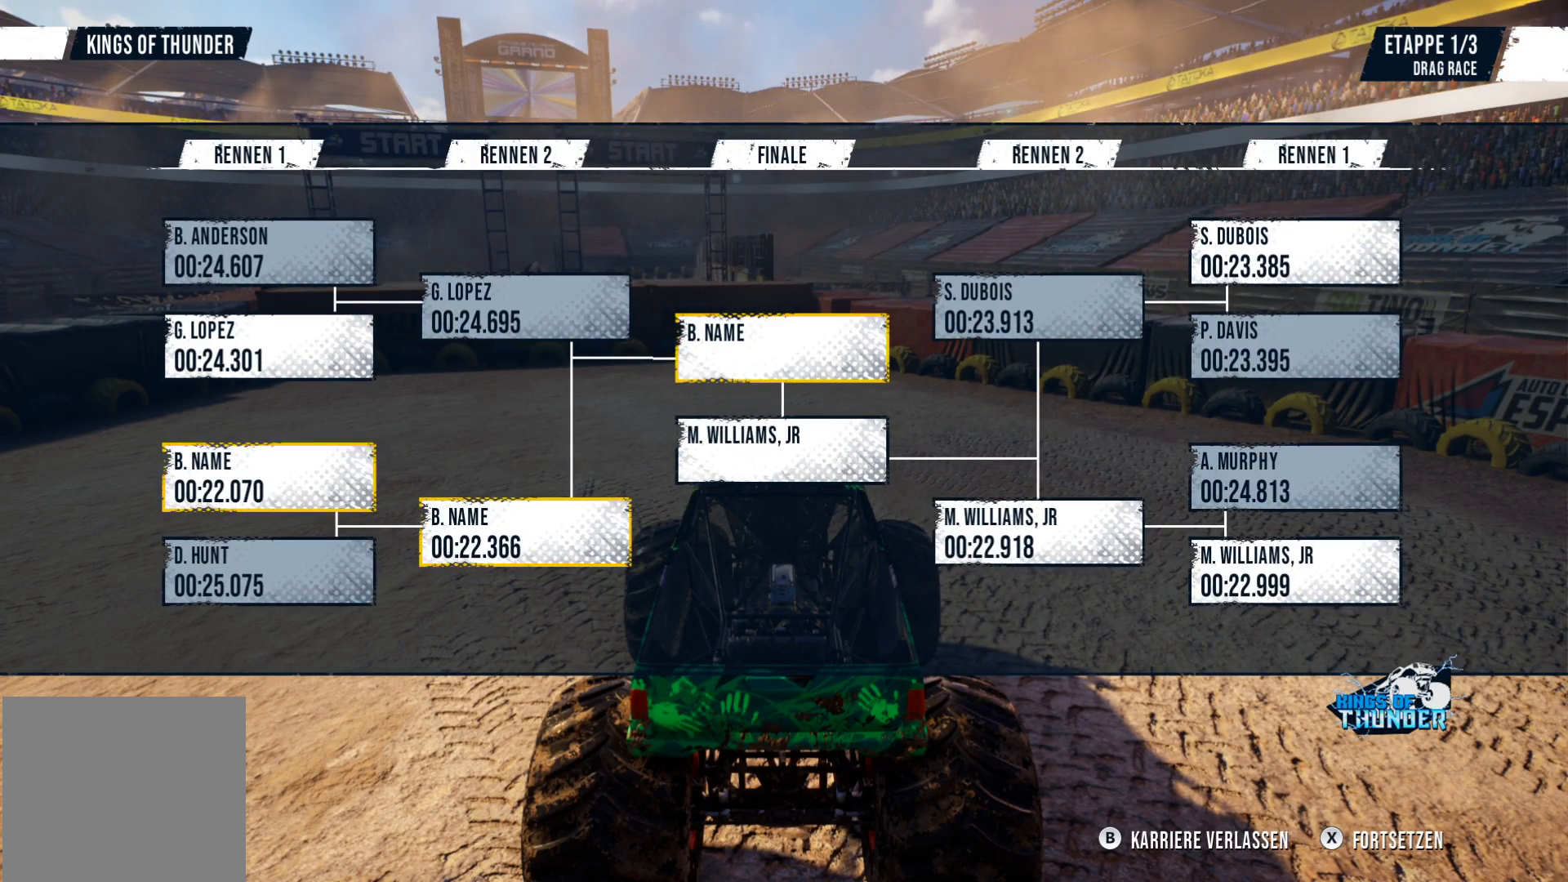
{"buttons": [], "left_stick": "center", "events": []}
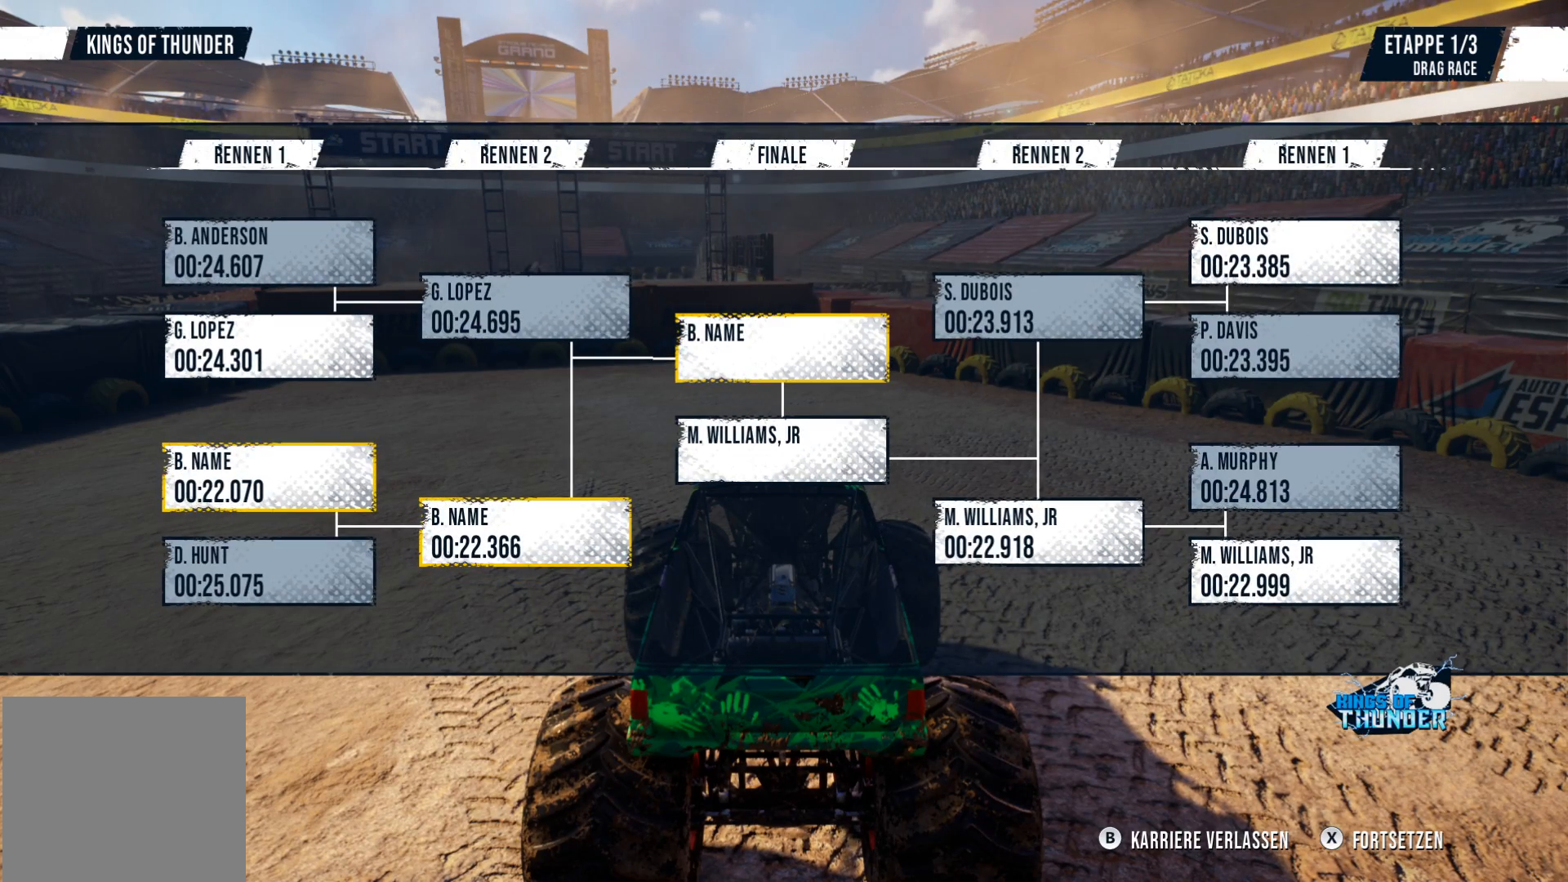
{"buttons": [], "left_stick": "center", "events": []}
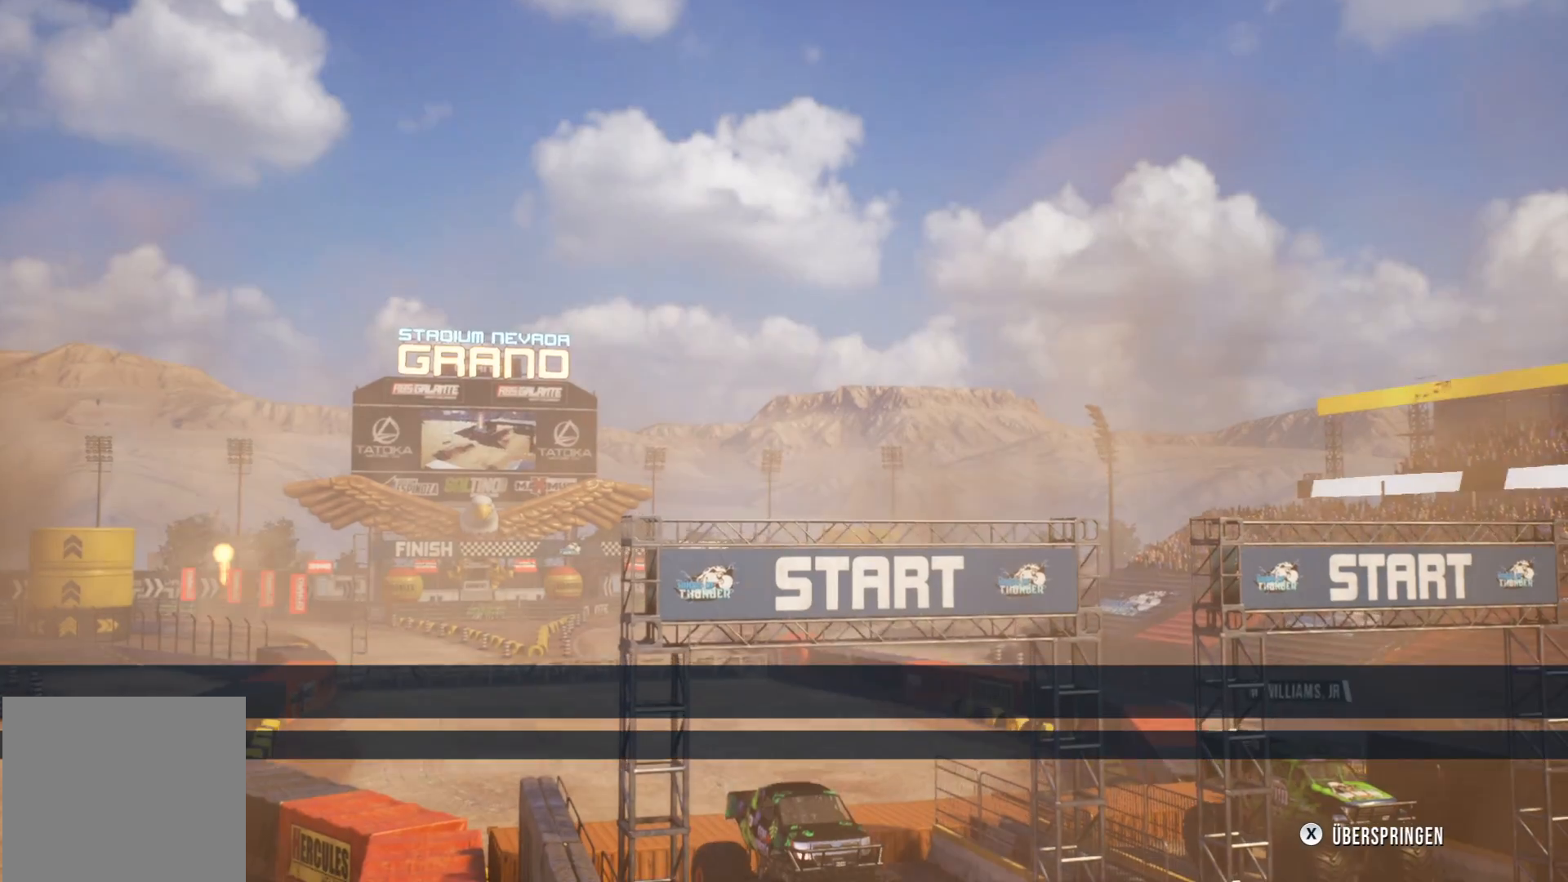
{"buttons": ["X"], "left_stick": "center", "events": [[484, "X", "down"]]}
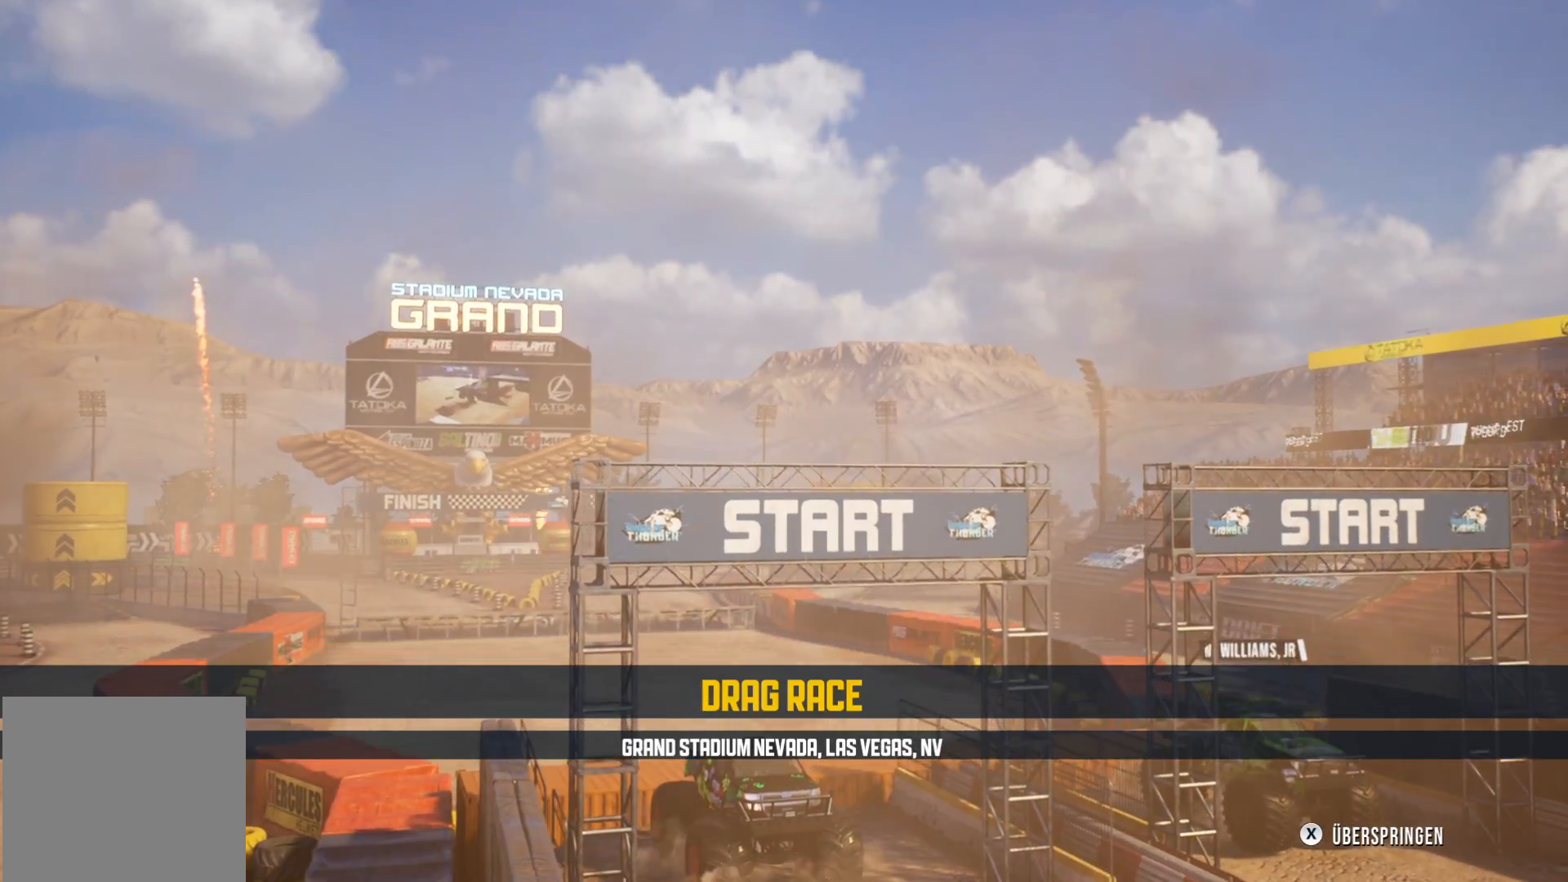
{"buttons": [], "left_stick": "center", "events": [[166, "X", "up"]]}
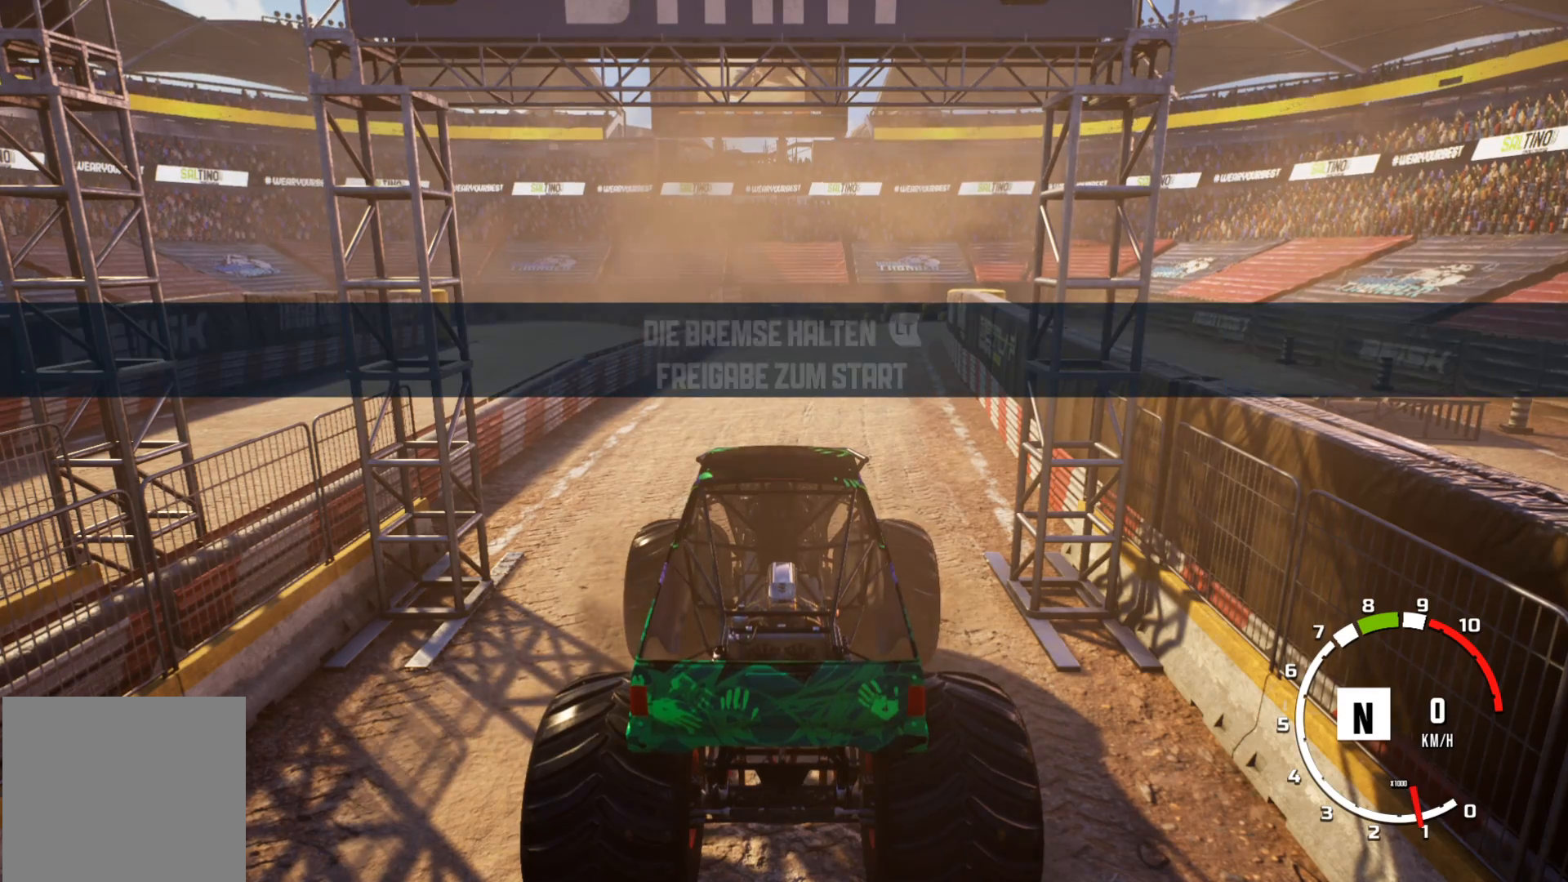
{"buttons": ["L2"], "left_stick": "center", "events": [[300, "L2", "down"]]}
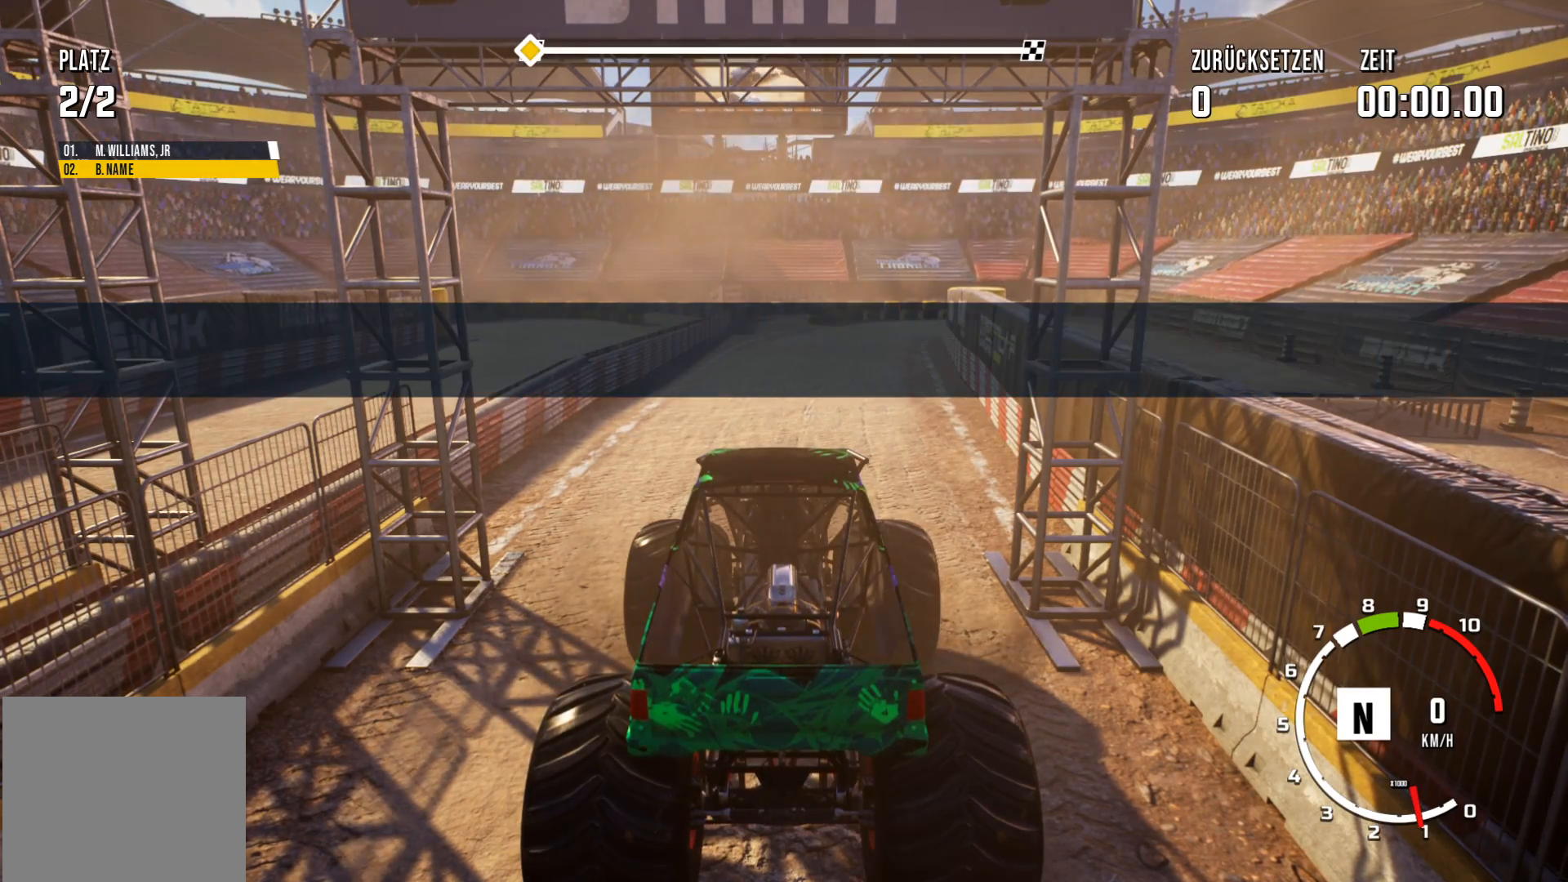
{"buttons": [], "left_stick": "center", "events": [[467, "L2", "up"]]}
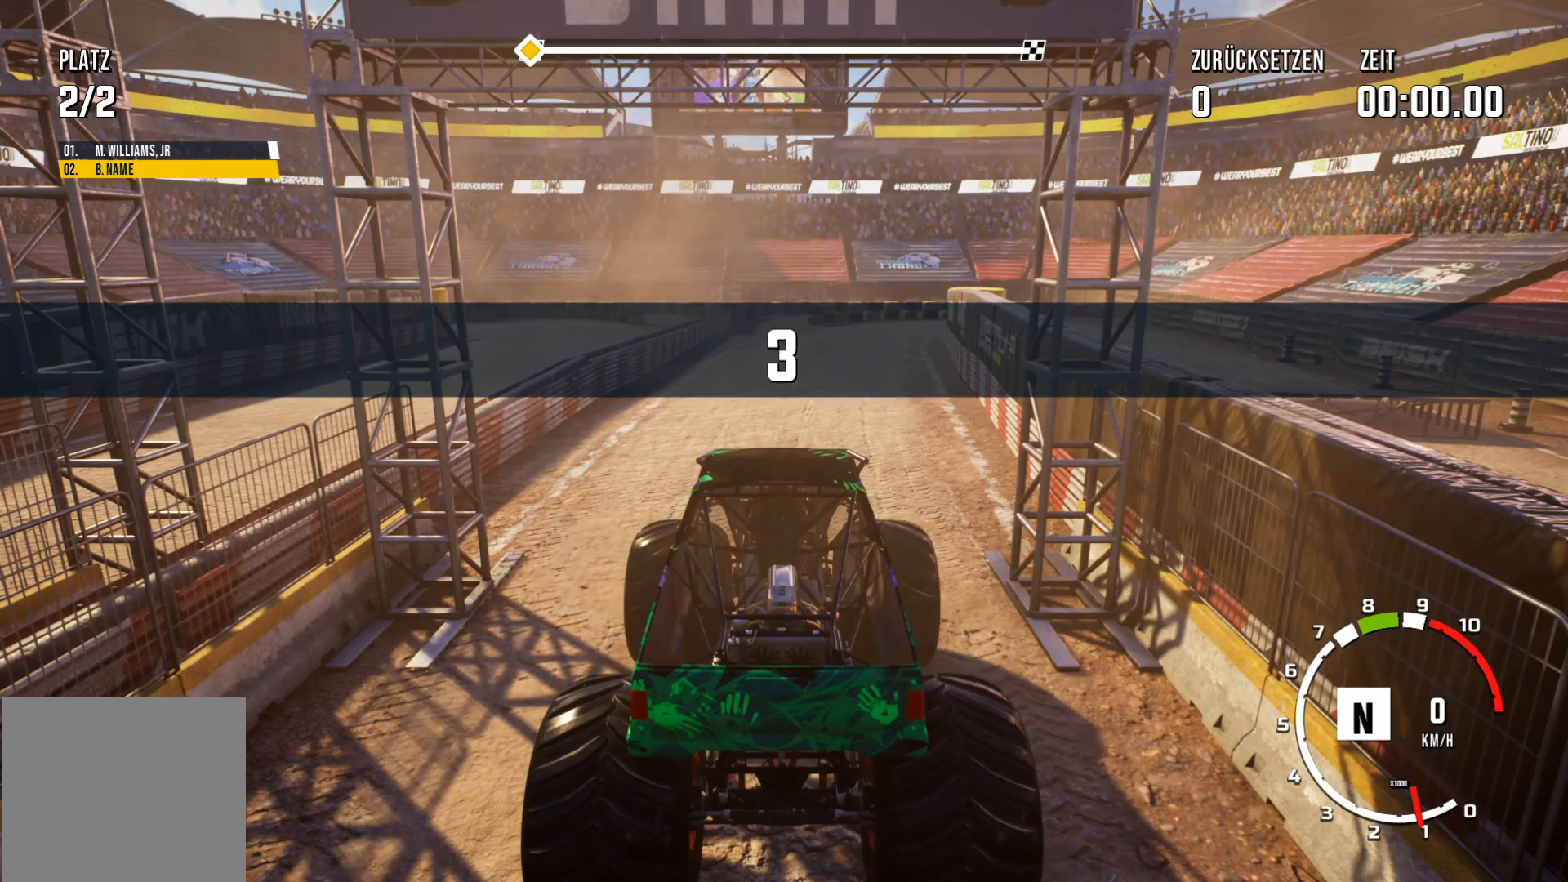
{"buttons": ["L2"], "left_stick": "center", "events": [[217, "L2", "down"]]}
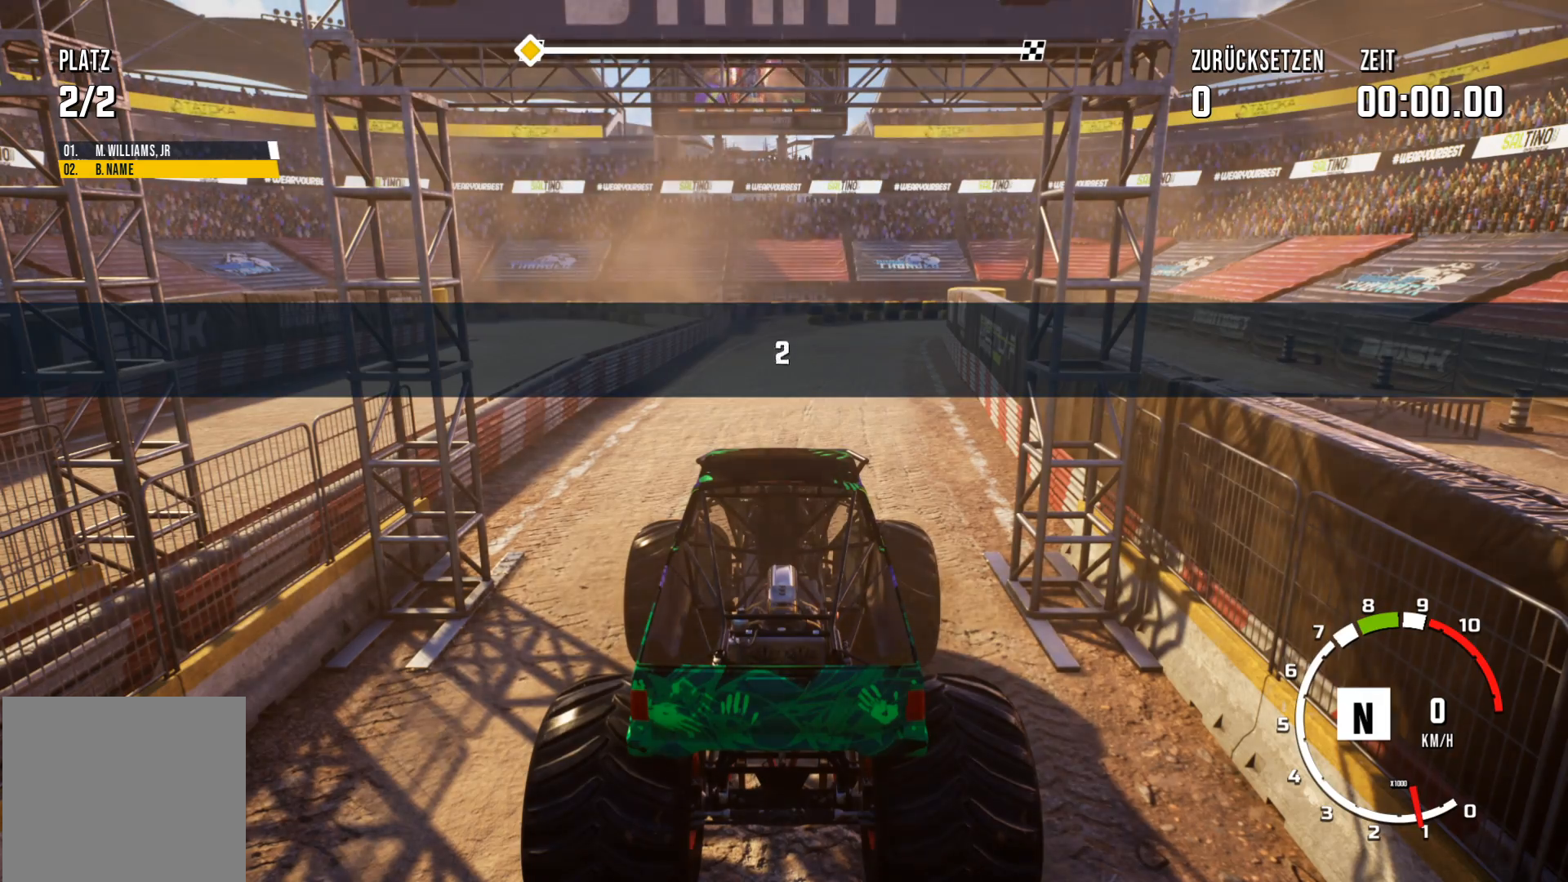
{"buttons": ["L2", "R2"], "left_stick": "center", "events": [[50, "R2", "down"]]}
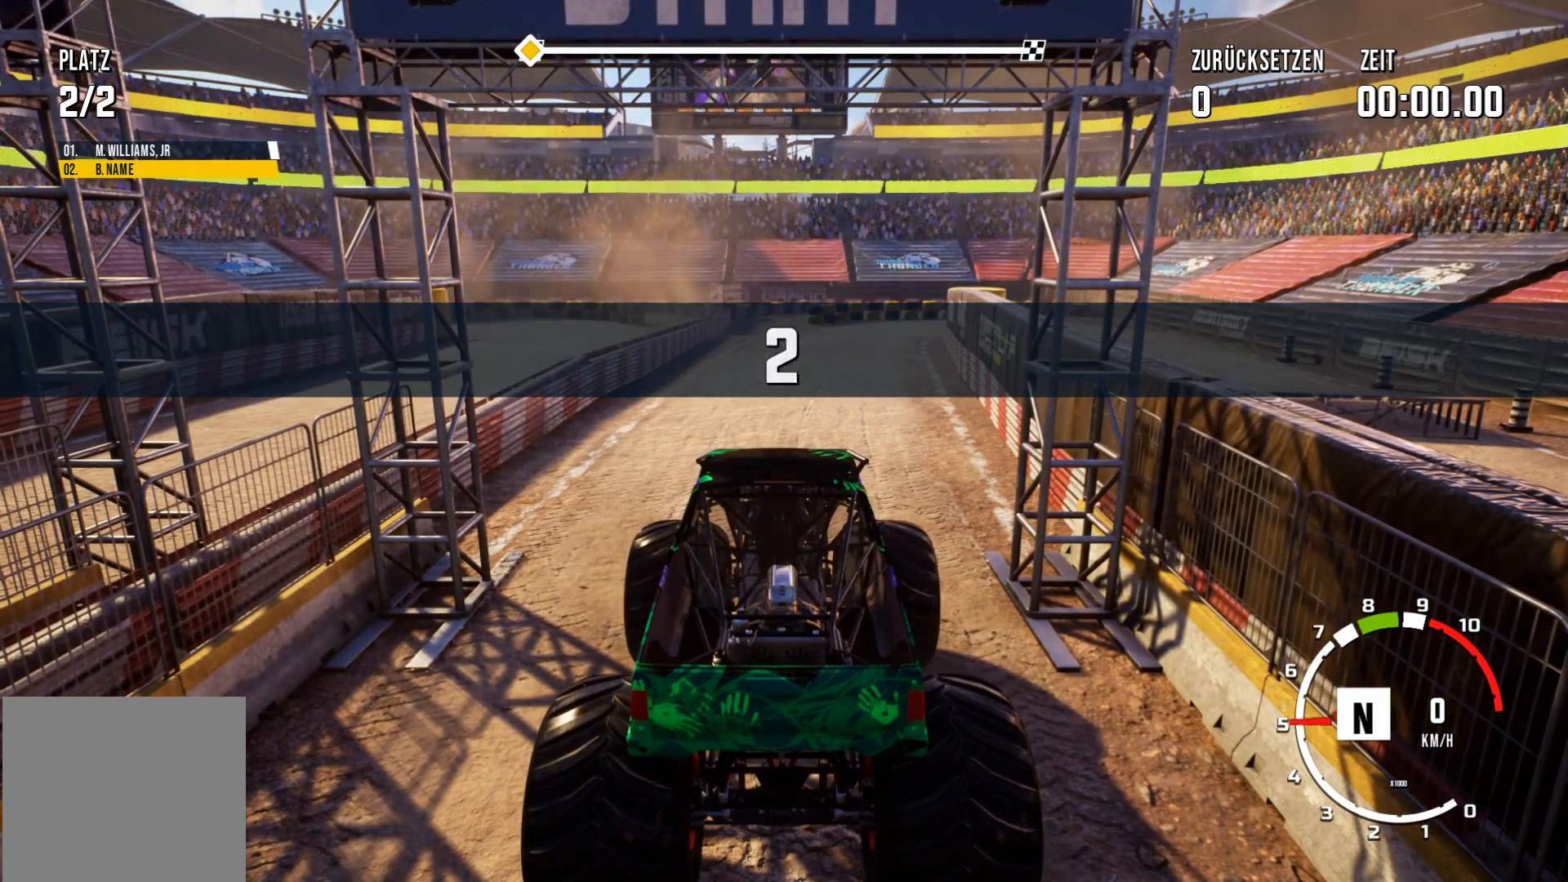
{"buttons": ["L2", "R2"], "left_stick": "center", "events": []}
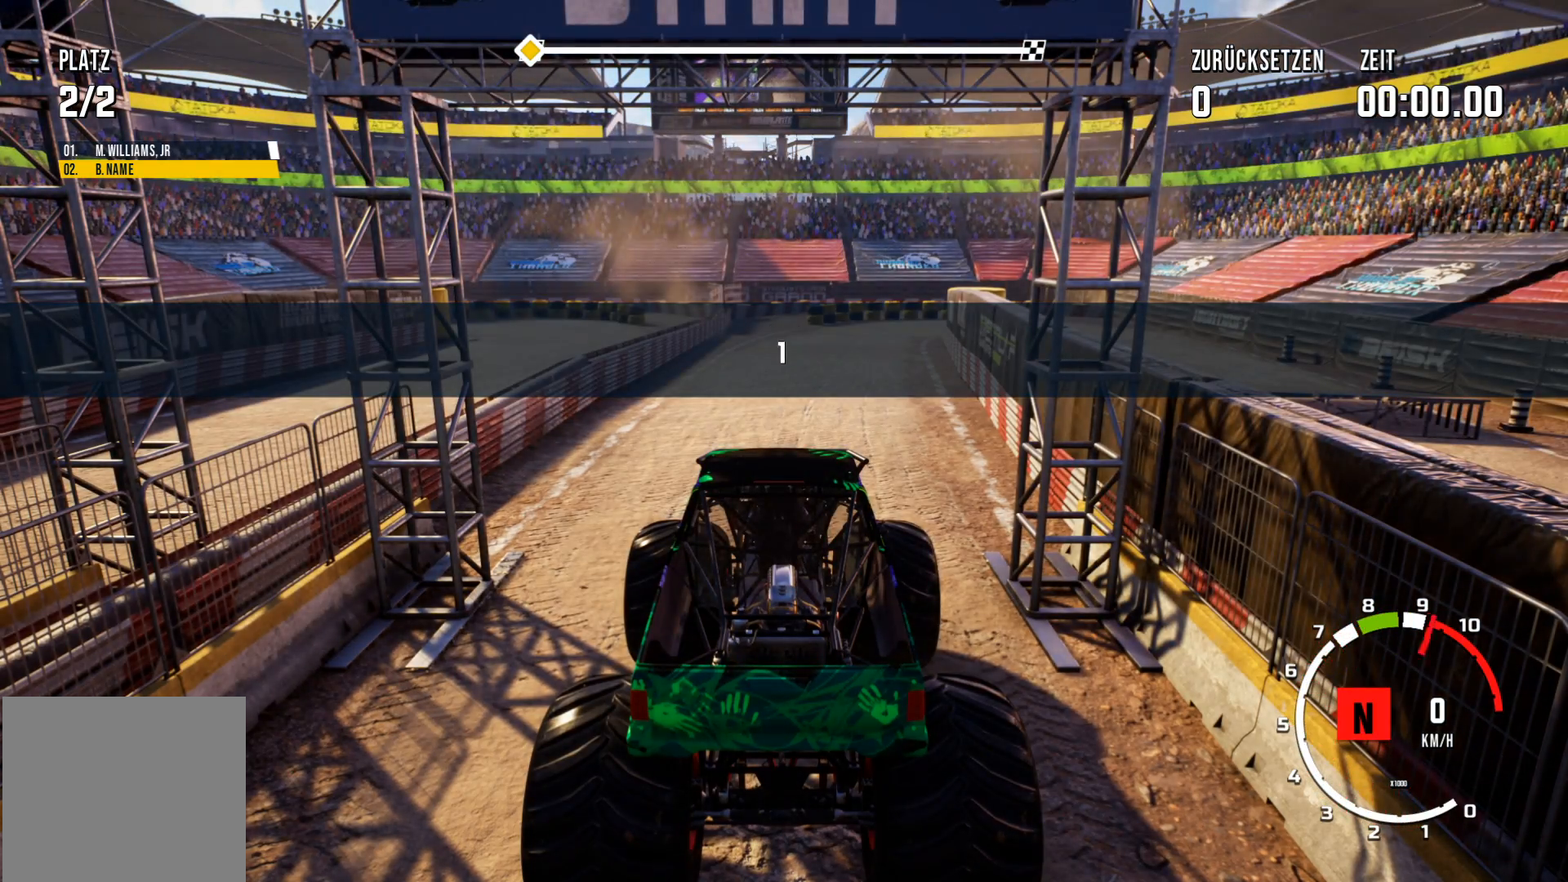
{"buttons": ["L2", "R2"], "left_stick": "center", "events": []}
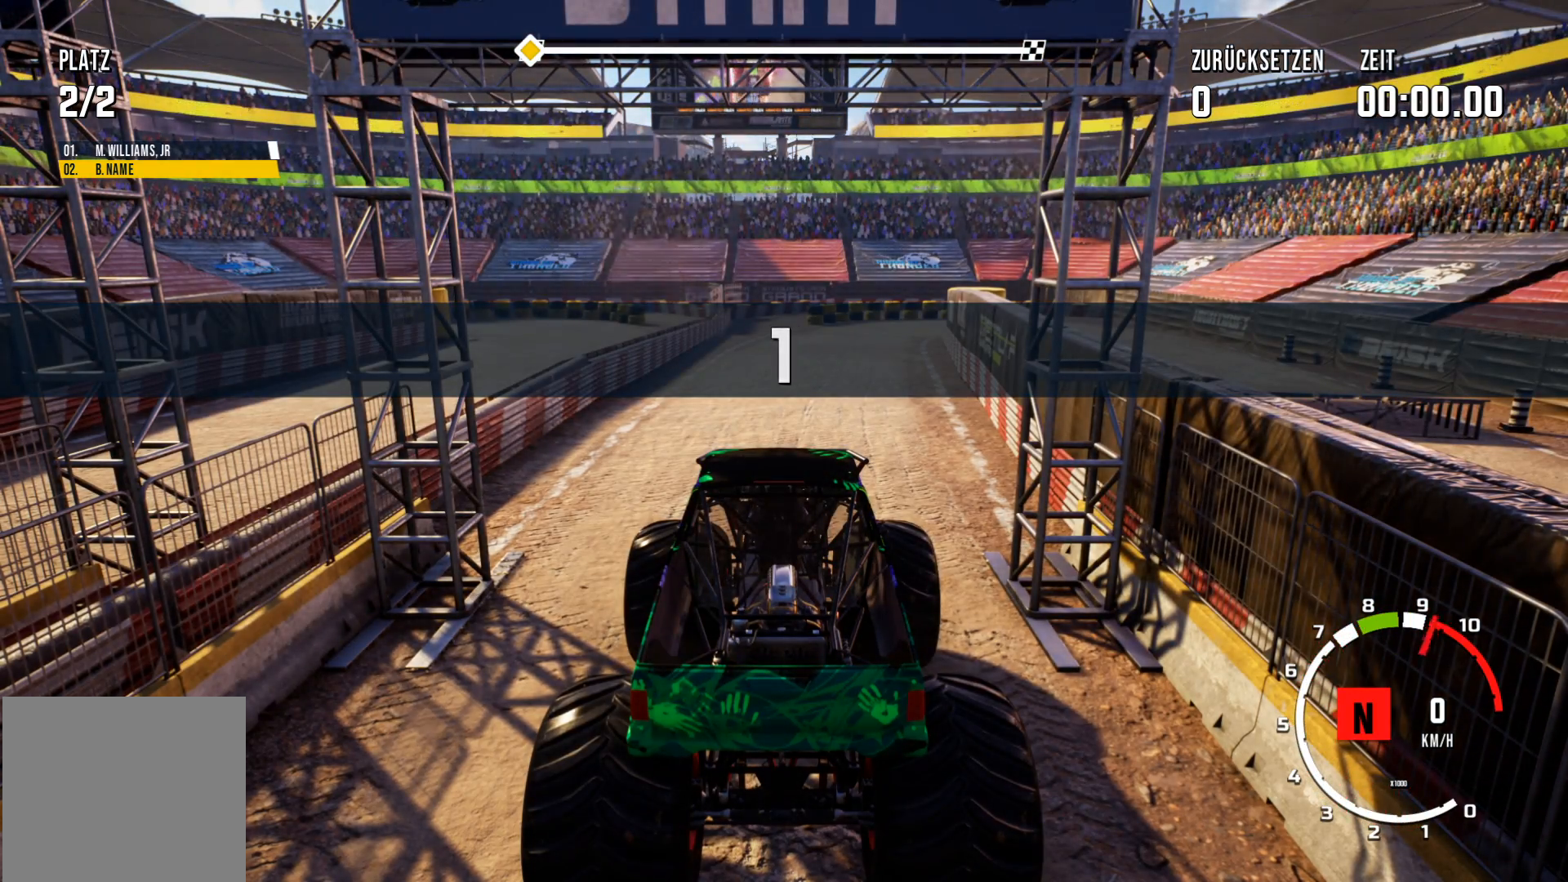
{"buttons": ["L2", "R2"], "left_stick": "center", "events": []}
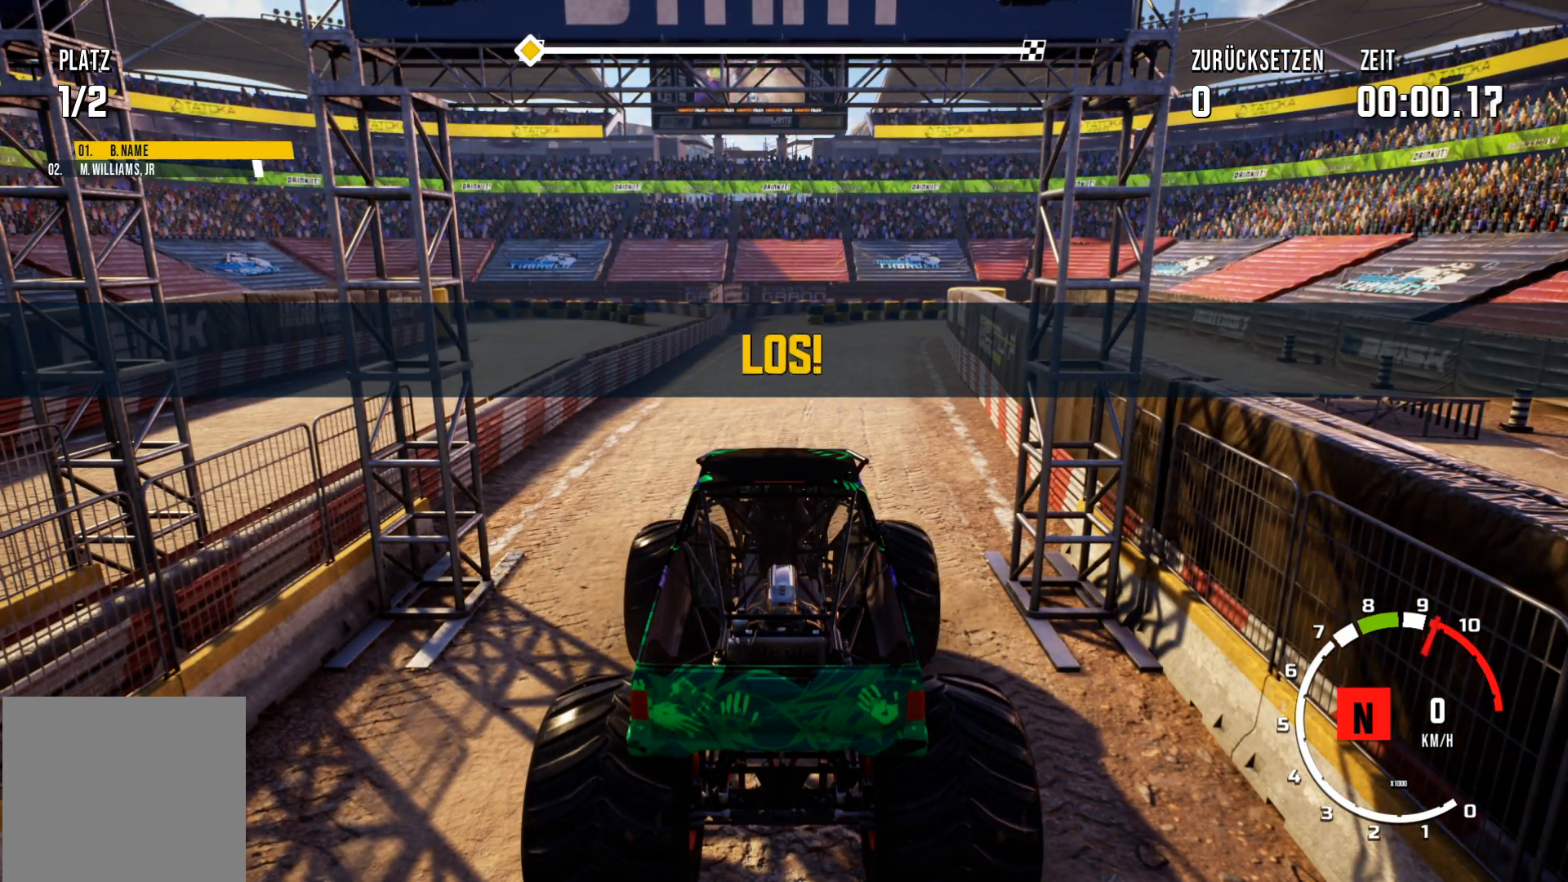
{"buttons": ["R2"], "left_stick": "center", "events": [[217, "L2", "up"]]}
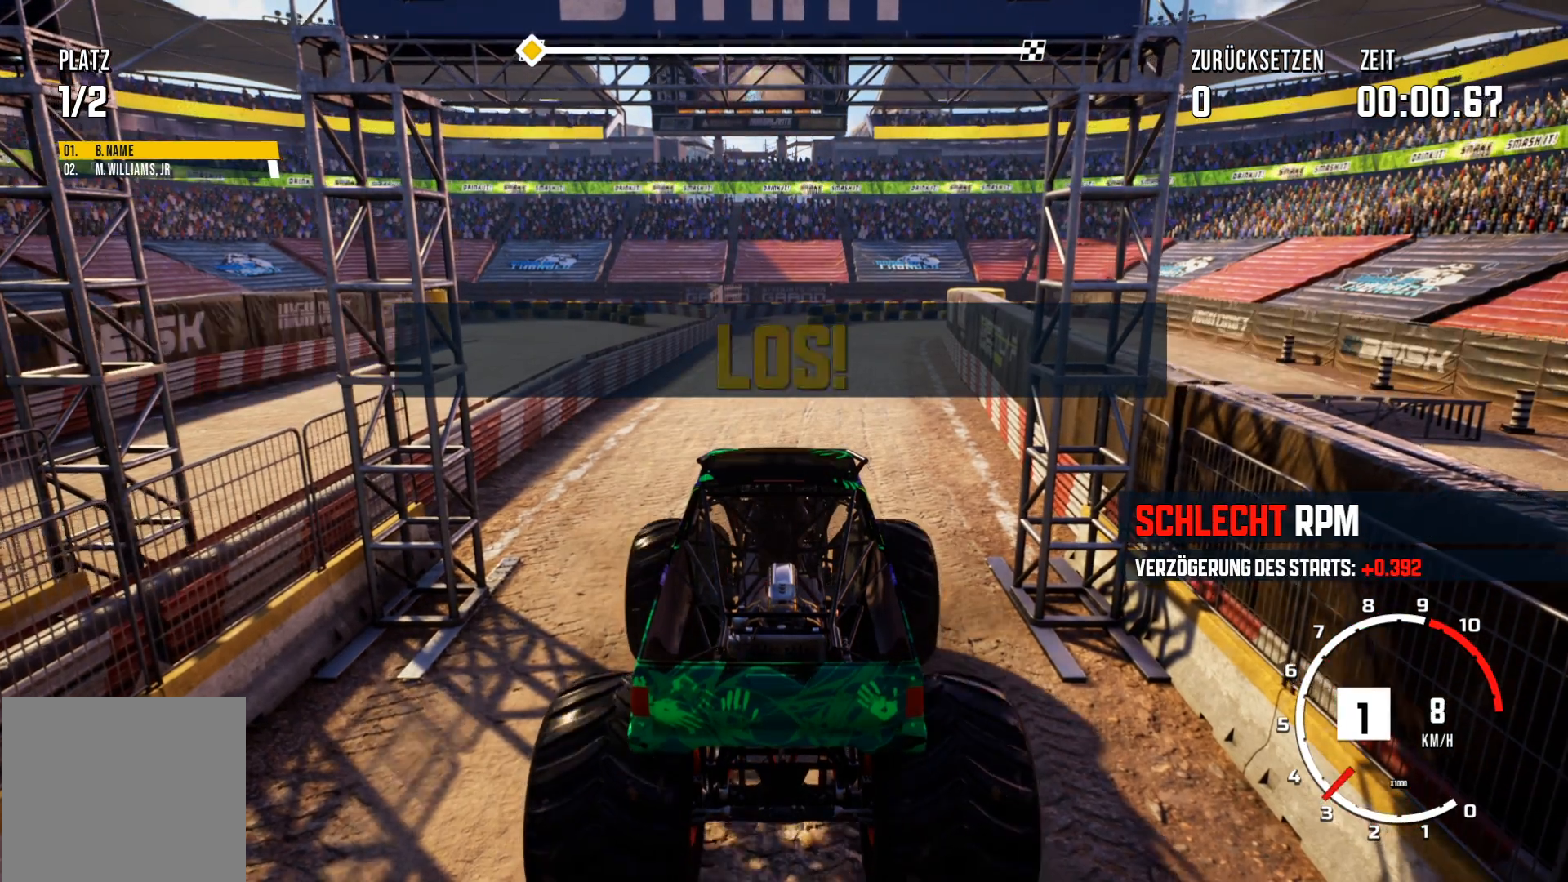
{"buttons": ["R2"], "left_stick": "center", "events": []}
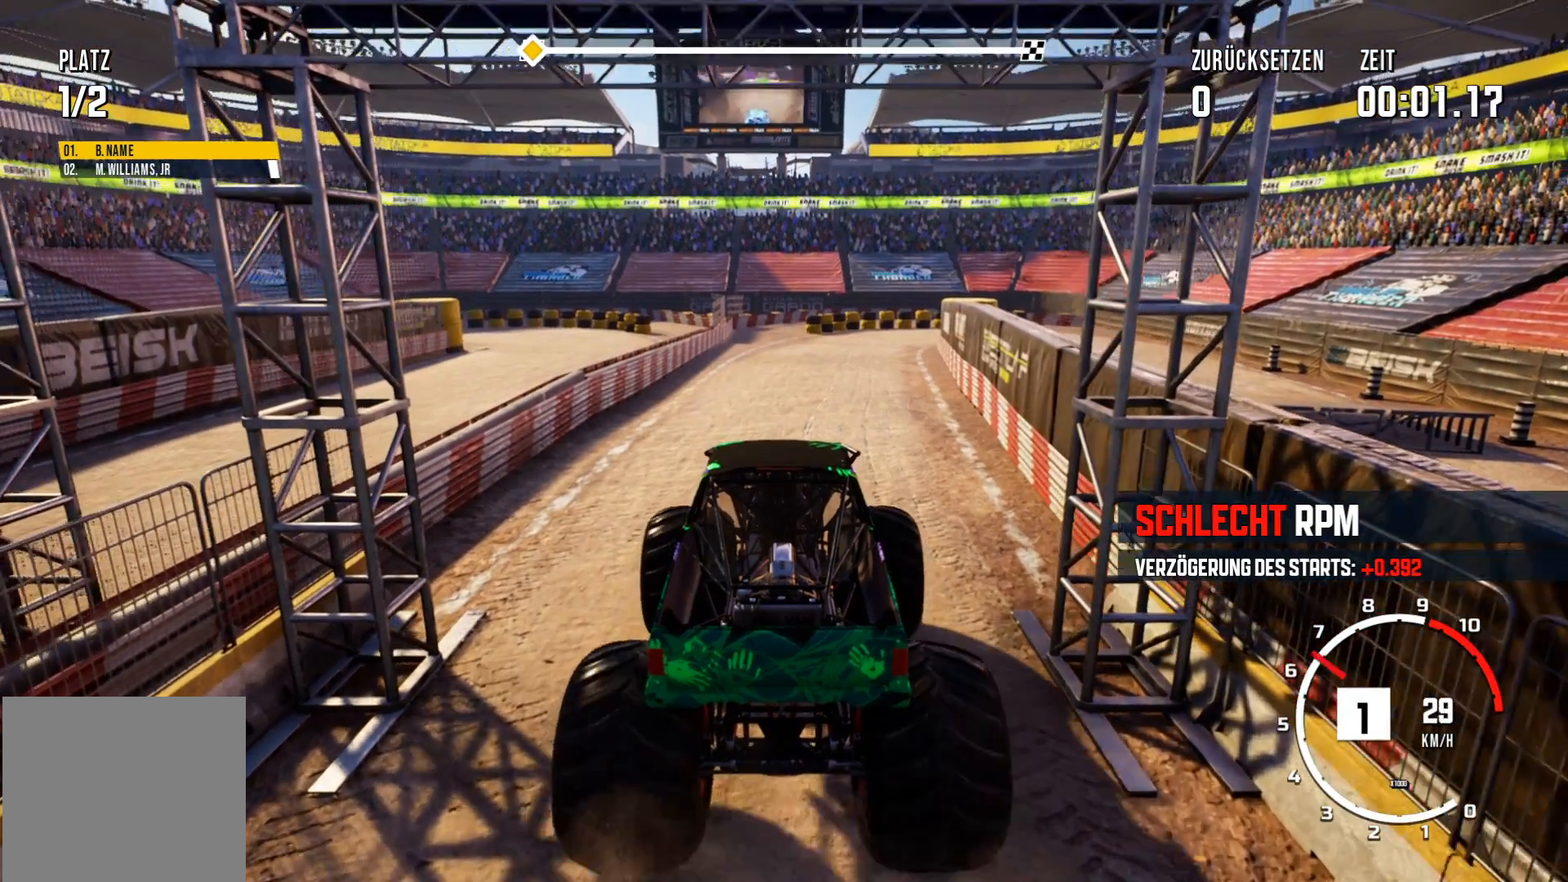
{"buttons": ["R2"], "left_stick": "center", "events": []}
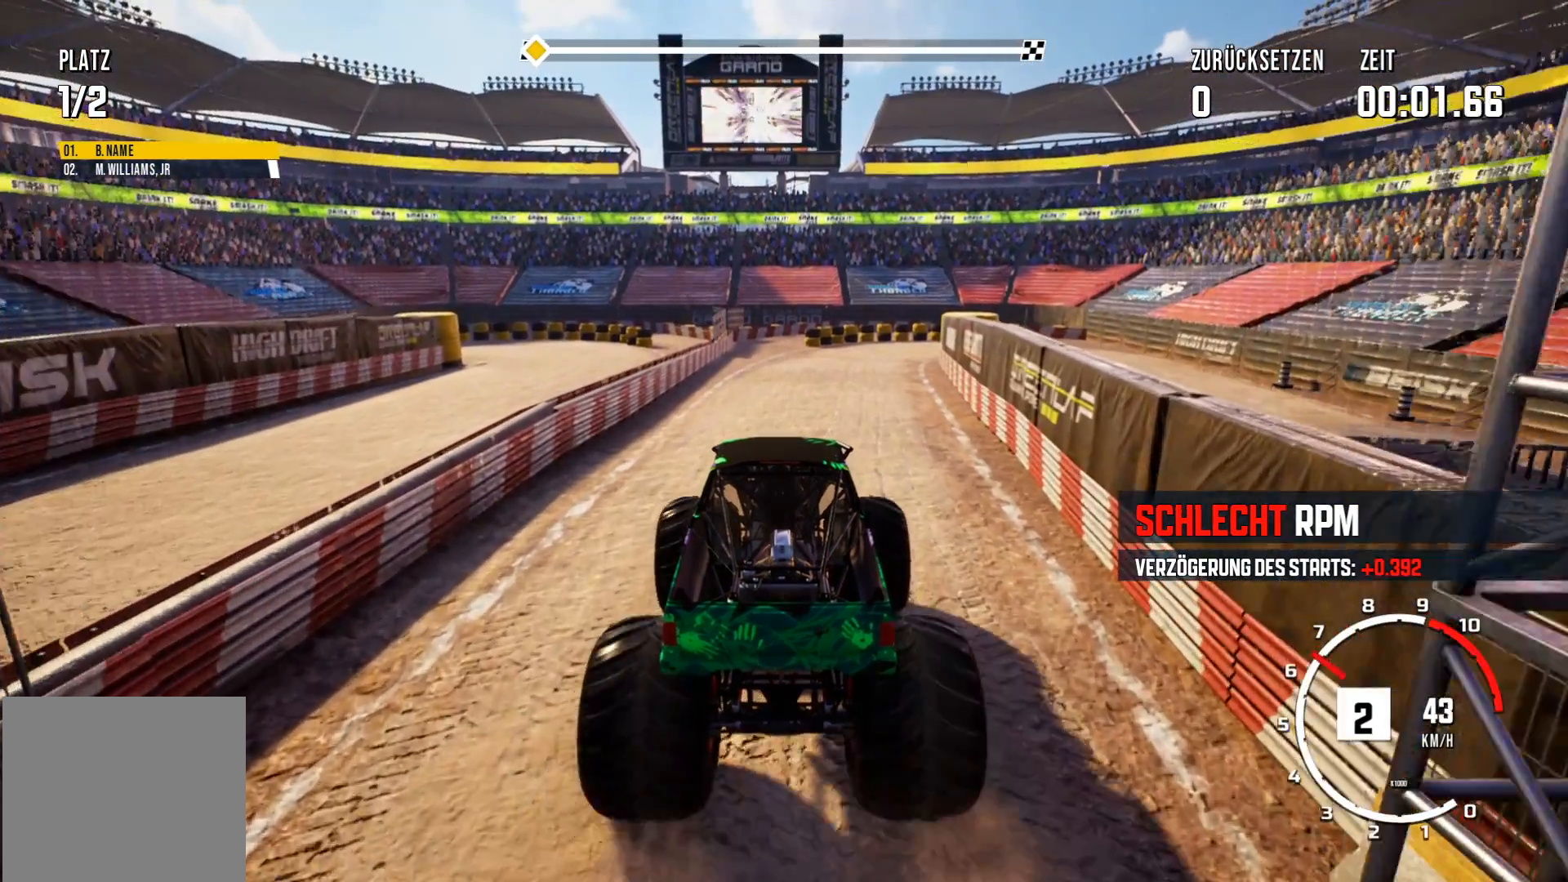
{"buttons": ["R2"], "left_stick": "center", "events": []}
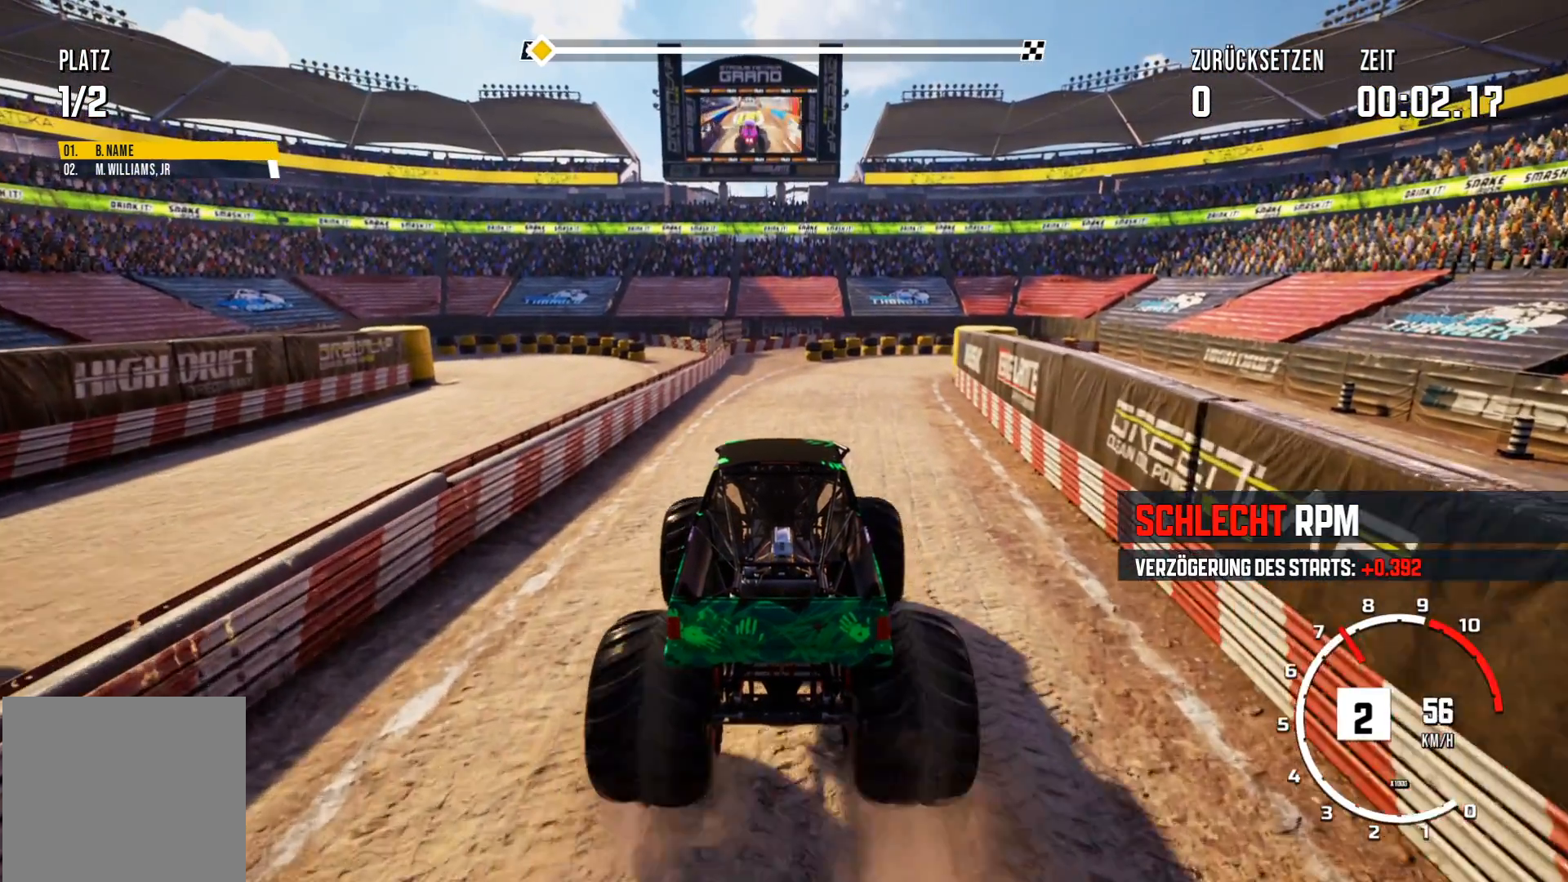
{"buttons": ["R2"], "left_stick": "center", "events": [[166, "left_stick", "right"], [267, "left_stick", "center"]]}
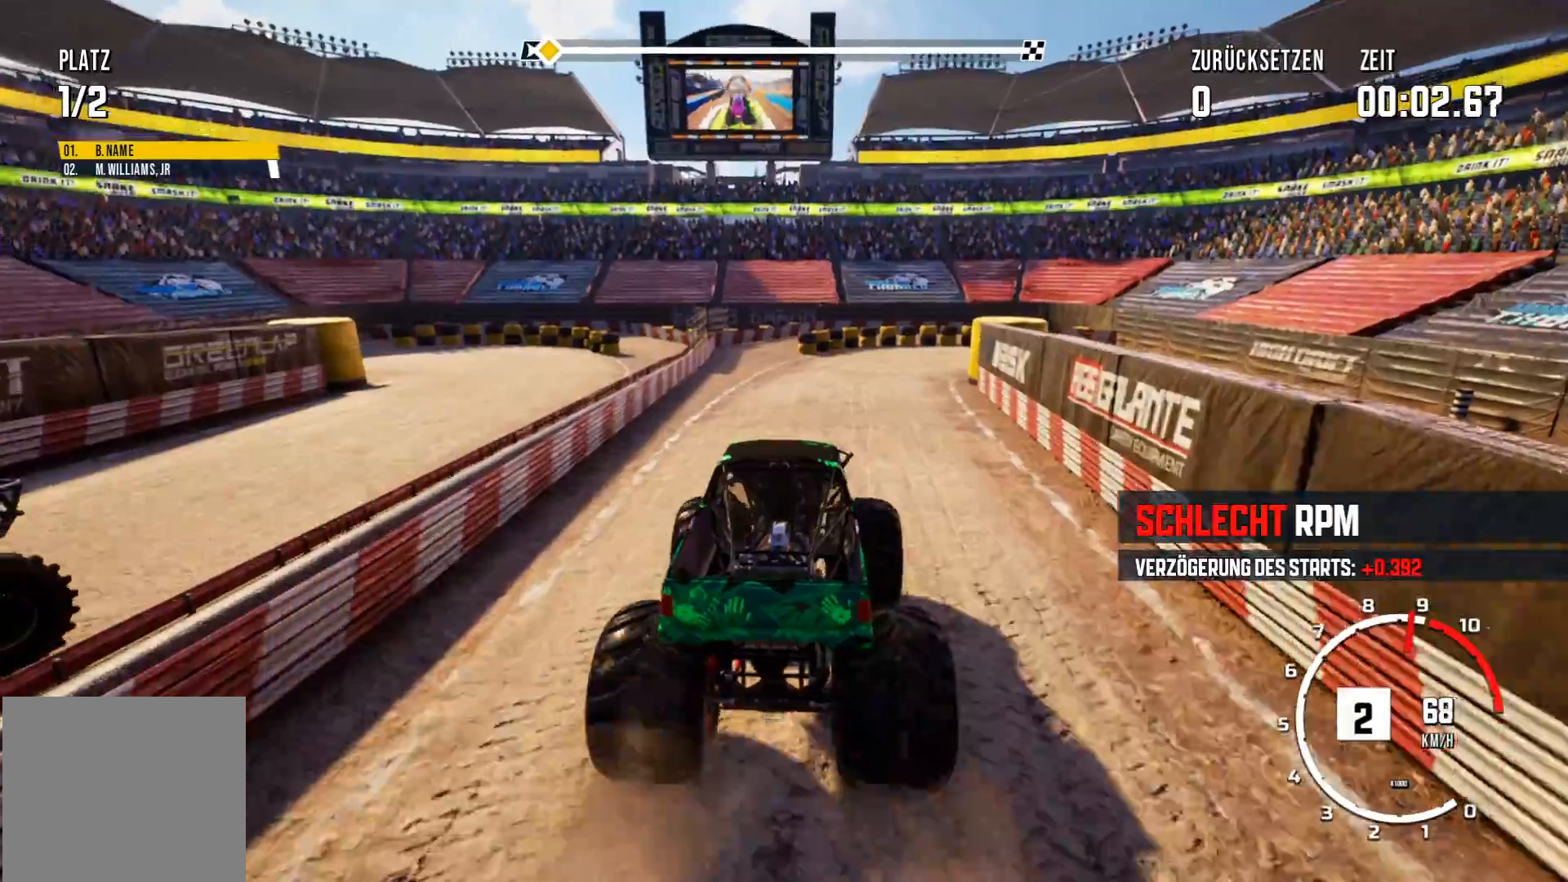
{"buttons": ["R2"], "left_stick": "center", "events": []}
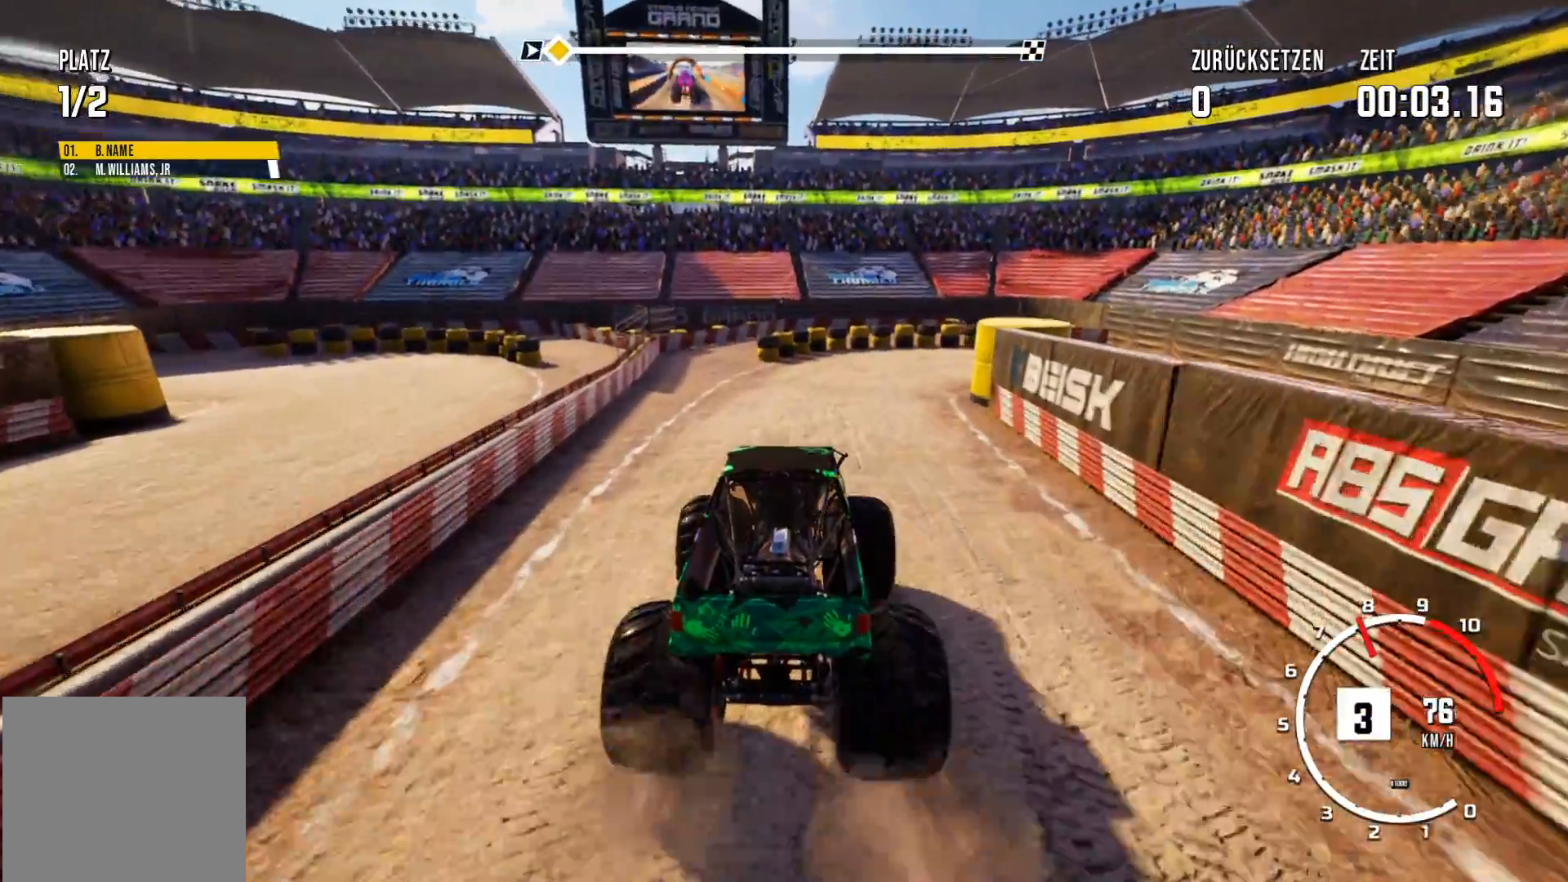
{"buttons": [], "left_stick": "right", "events": [[250, "R2", "up"], [367, "left_stick", "right"]]}
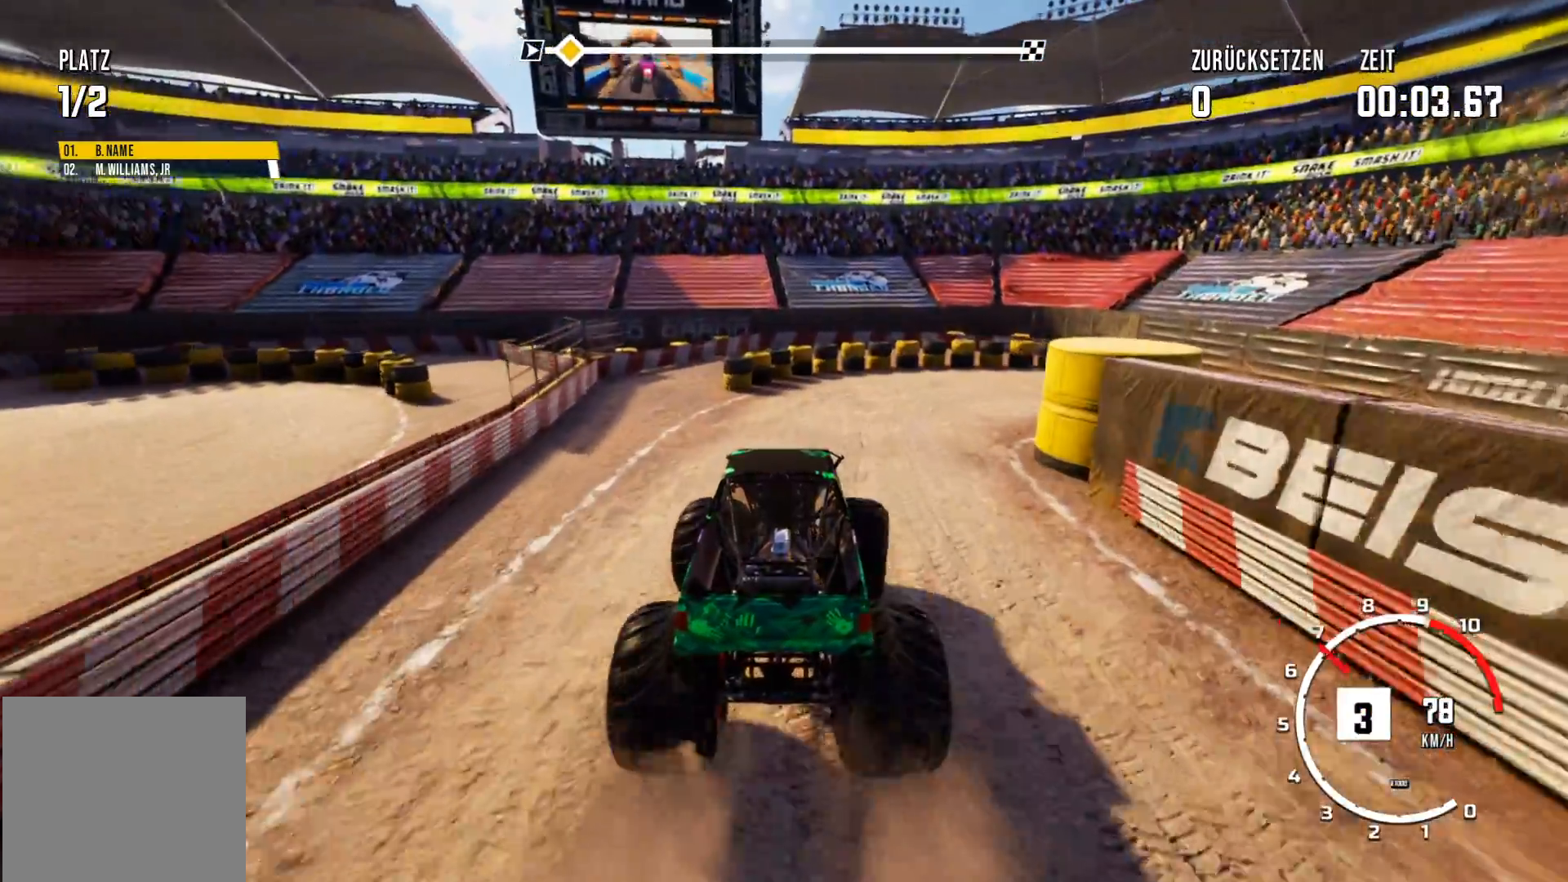
{"buttons": [], "left_stick": "right", "events": []}
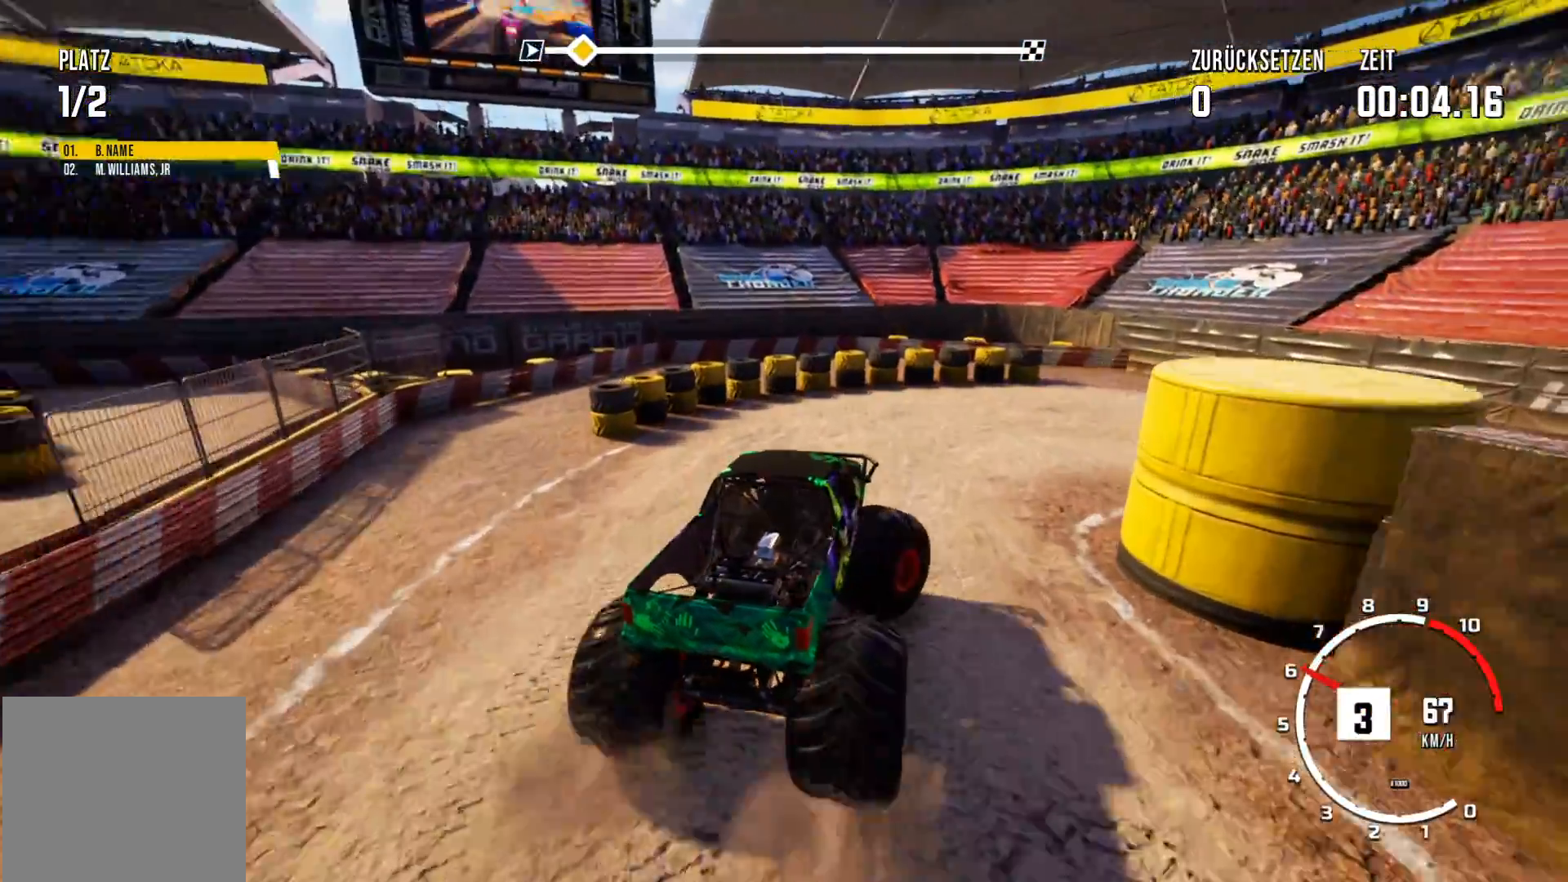
{"buttons": [], "left_stick": "right", "events": []}
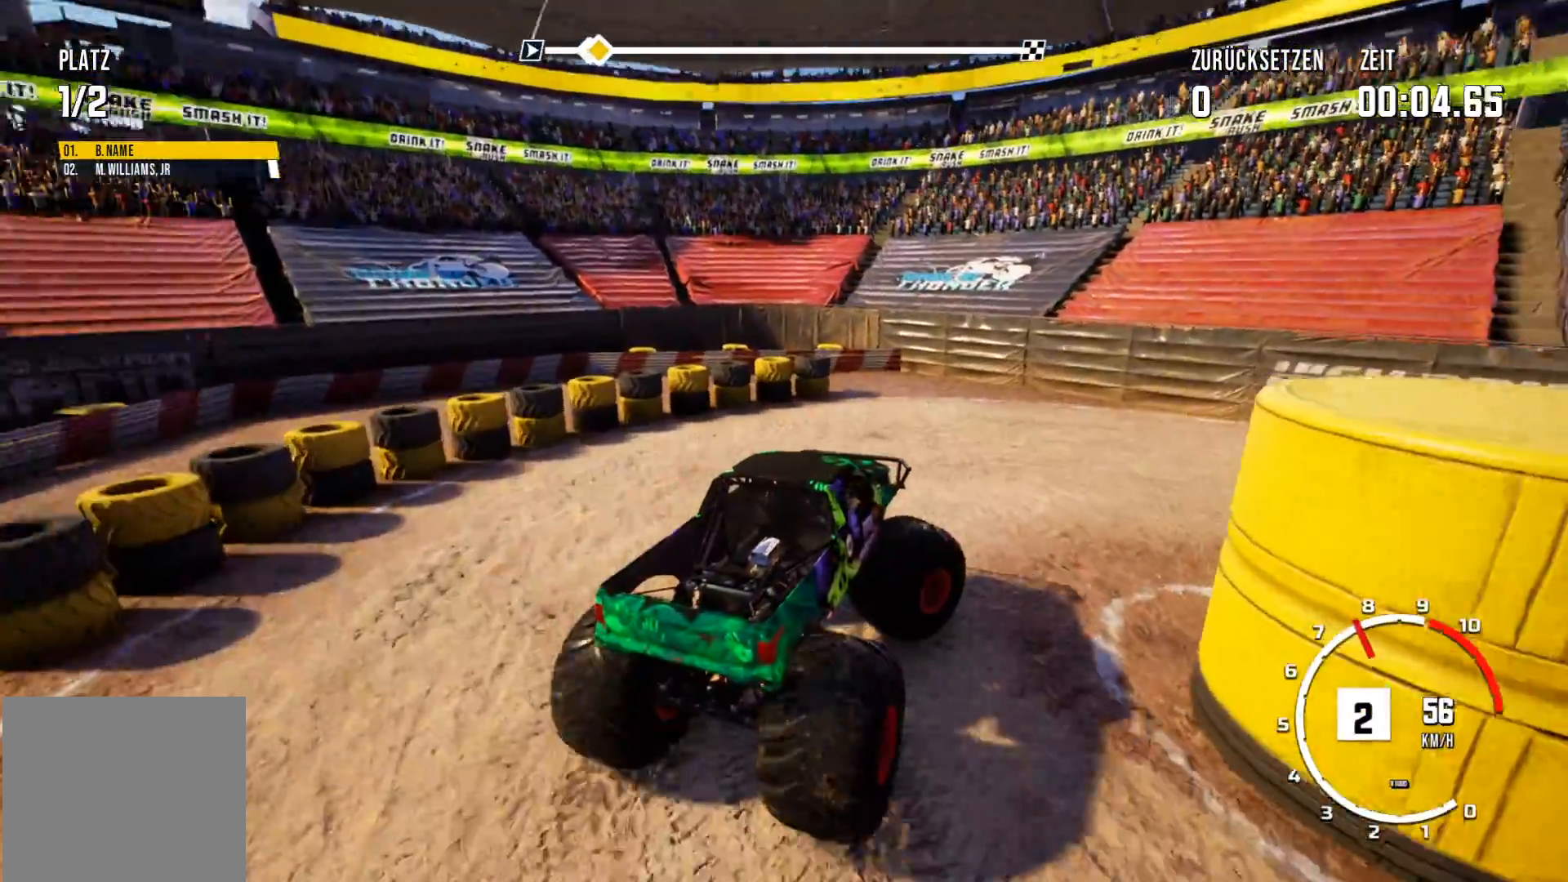
{"buttons": ["R2"], "left_stick": "center", "events": [[201, "R2", "down"], [267, "left_stick", "center"]]}
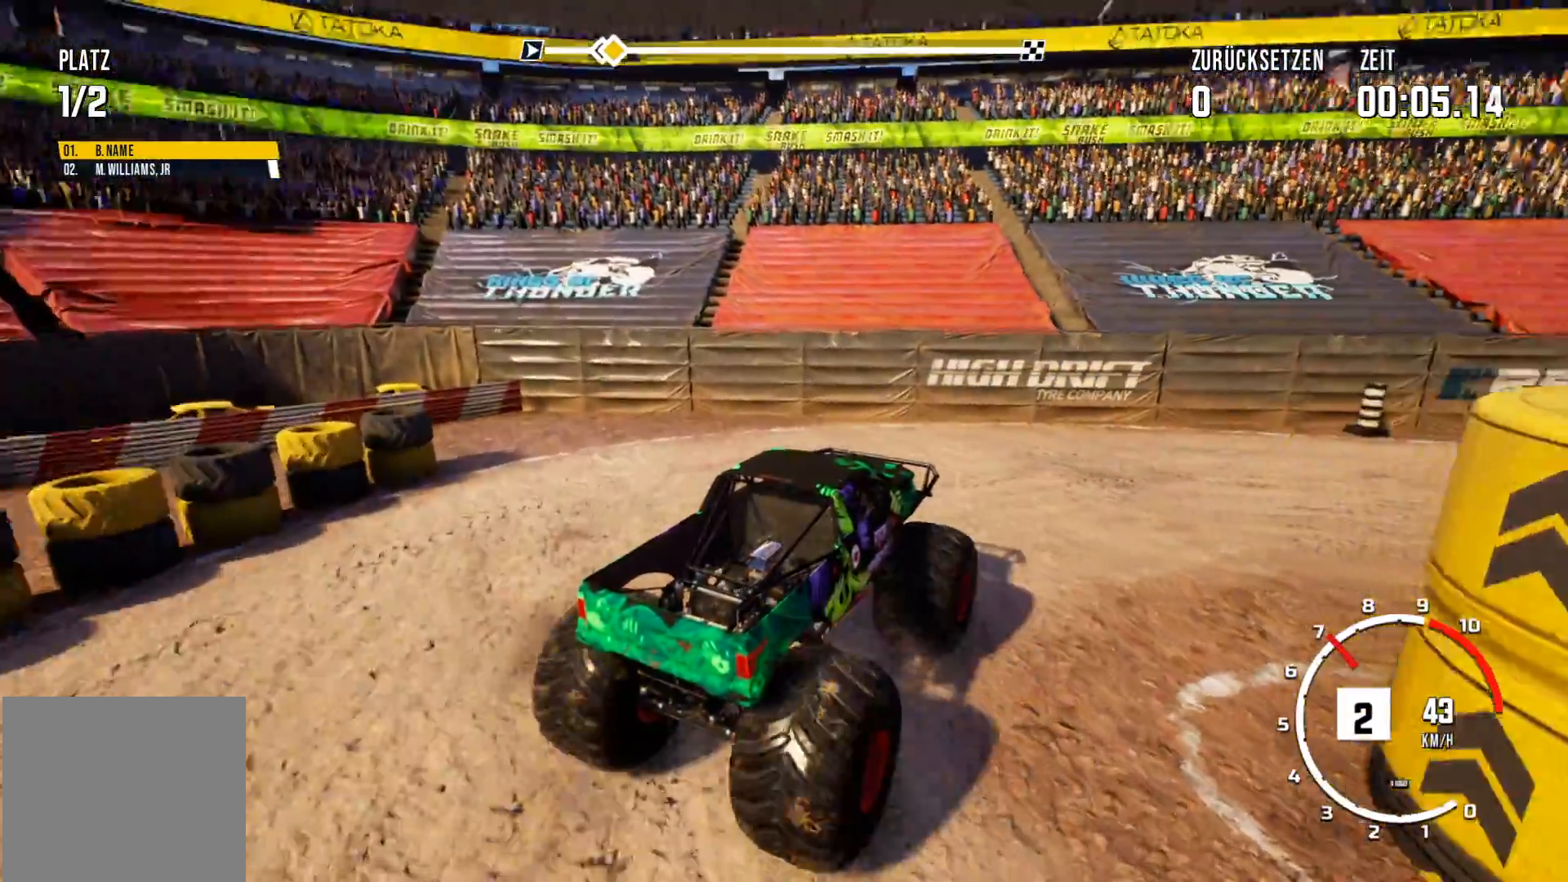
{"buttons": ["R2"], "left_stick": "left", "events": [[484, "left_stick", "left"]]}
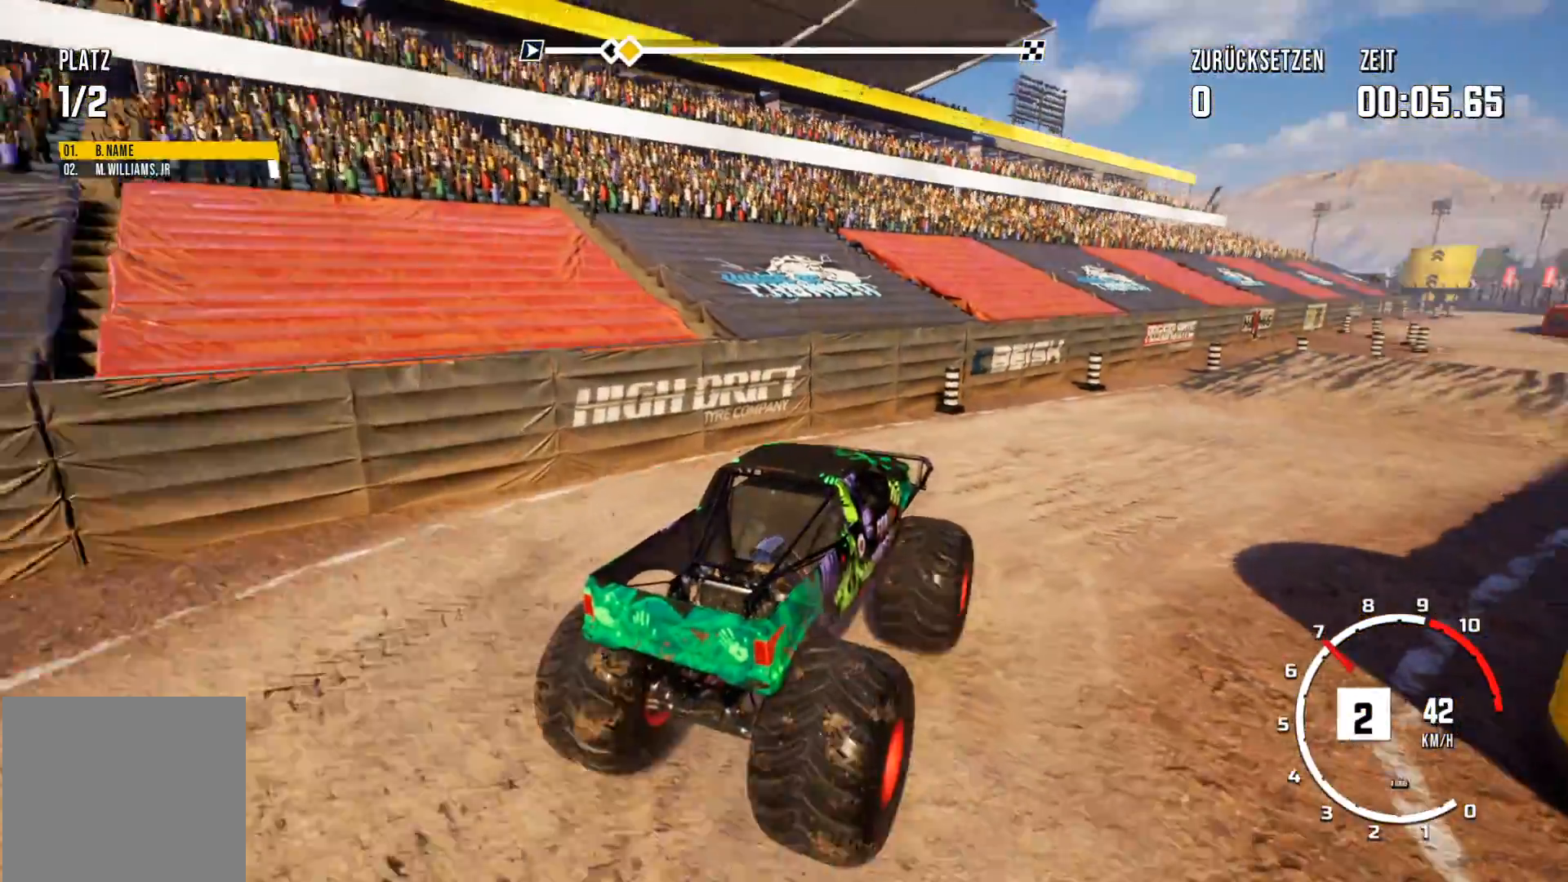
{"buttons": ["R2"], "left_stick": "center", "events": [[317, "left_stick", "center"]]}
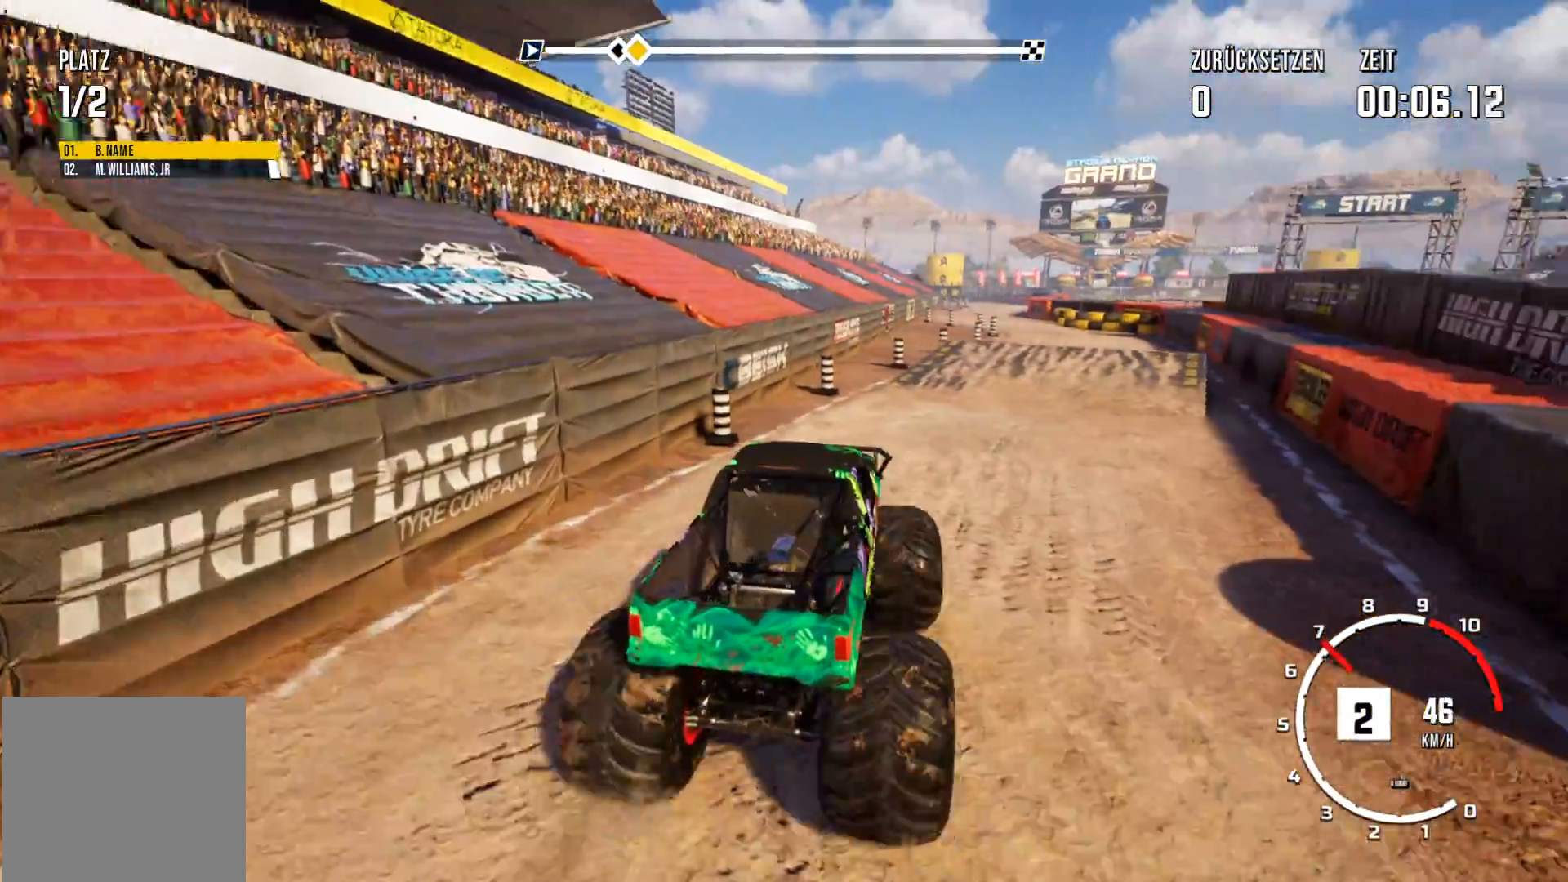
{"buttons": ["R2"], "left_stick": "center", "events": [[100, "left_stick", "right"], [450, "left_stick", "center"]]}